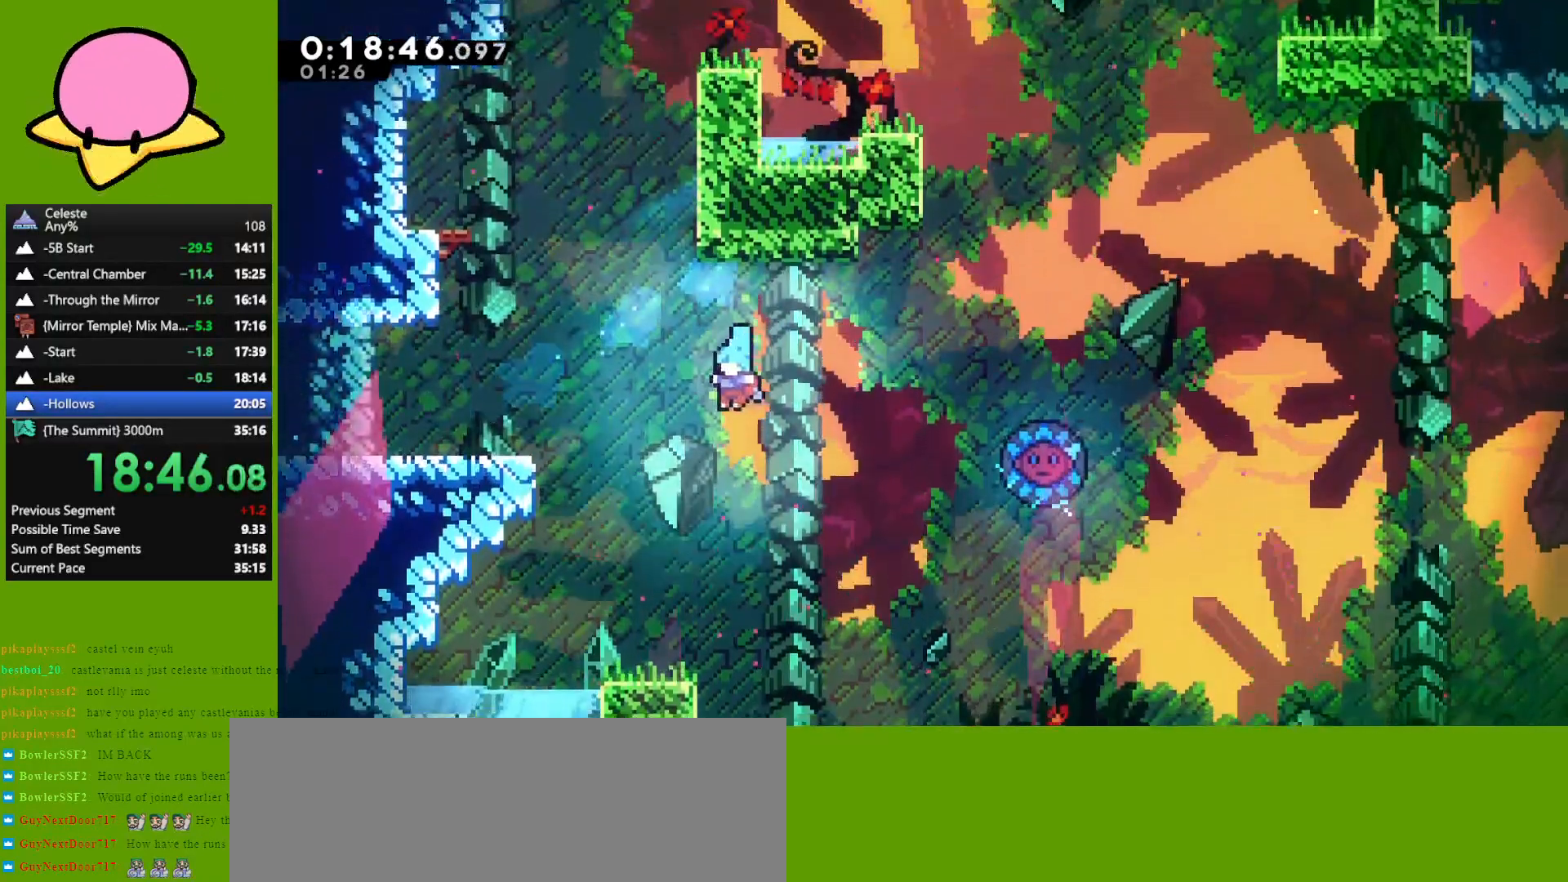
Gameplay with keyboard; each line is a JSON object with the keys held at the frame after it. "events" lists presses ("down") and releases ("up") of "dash", "demo", "down", "grab", "jump", "left", "right" and "up" between this image and that frame as [ms after this image, input, new state], when the widget could be followed in between. No other keys are recorded. Mouse input is not recorded. Key names are as the overlay labels them; some are game actions (e.g. jump) rather than physical keys. Not read: other_keys.
{"keys": ["jump", "up"], "events": [[300, "left", "up"], [400, "jump", "down"]]}
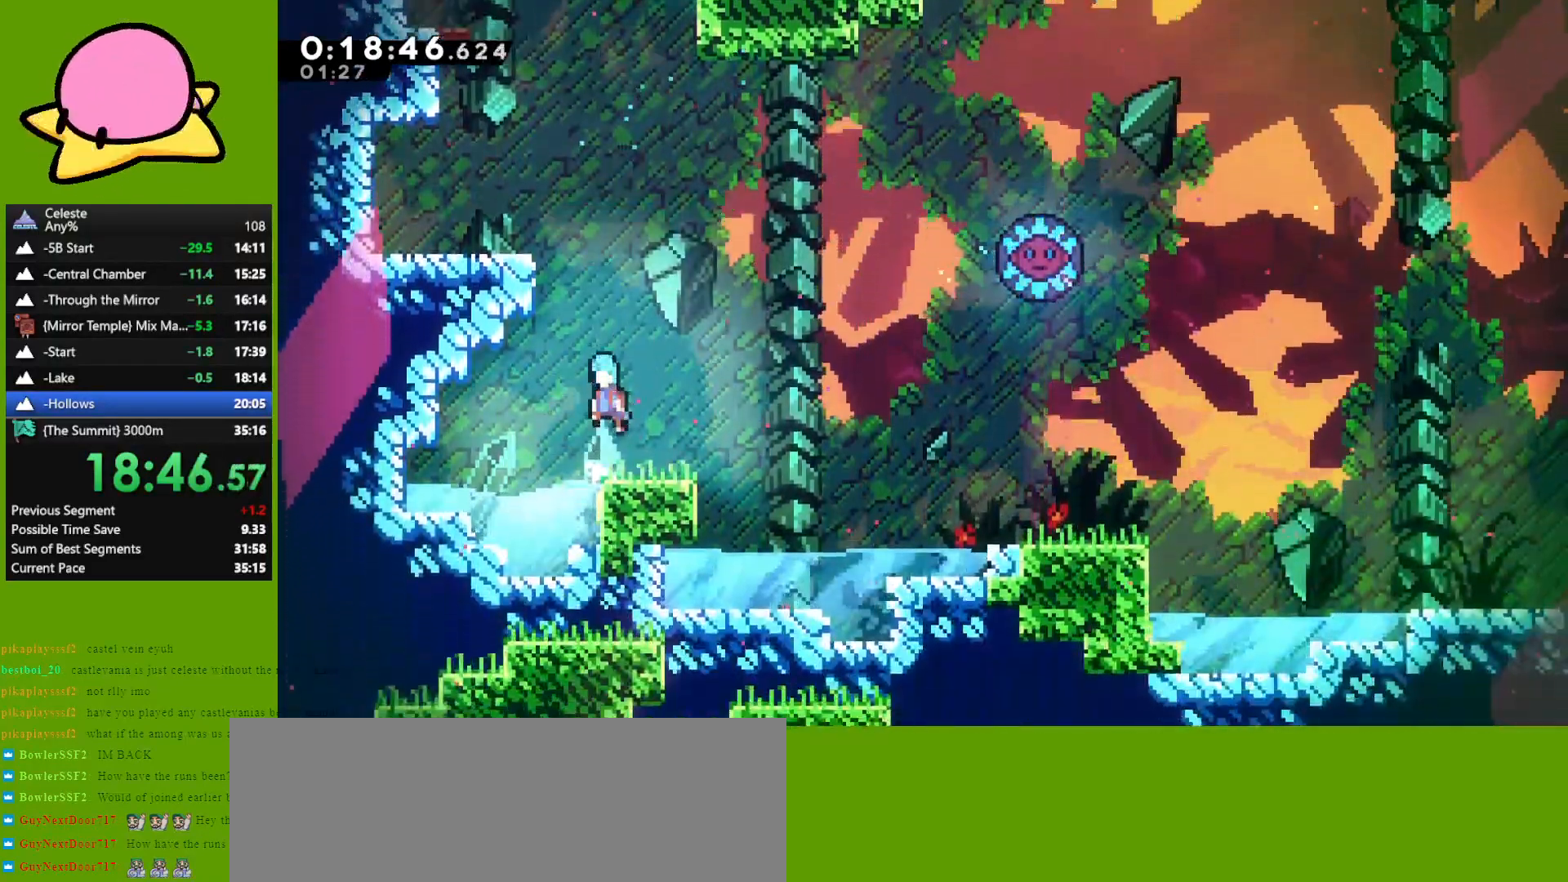
{"keys": ["grab", "up"], "events": [[83, "dash", "down"], [133, "jump", "up"], [183, "grab", "down"], [183, "left", "down"], [317, "dash", "up"], [500, "left", "up"]]}
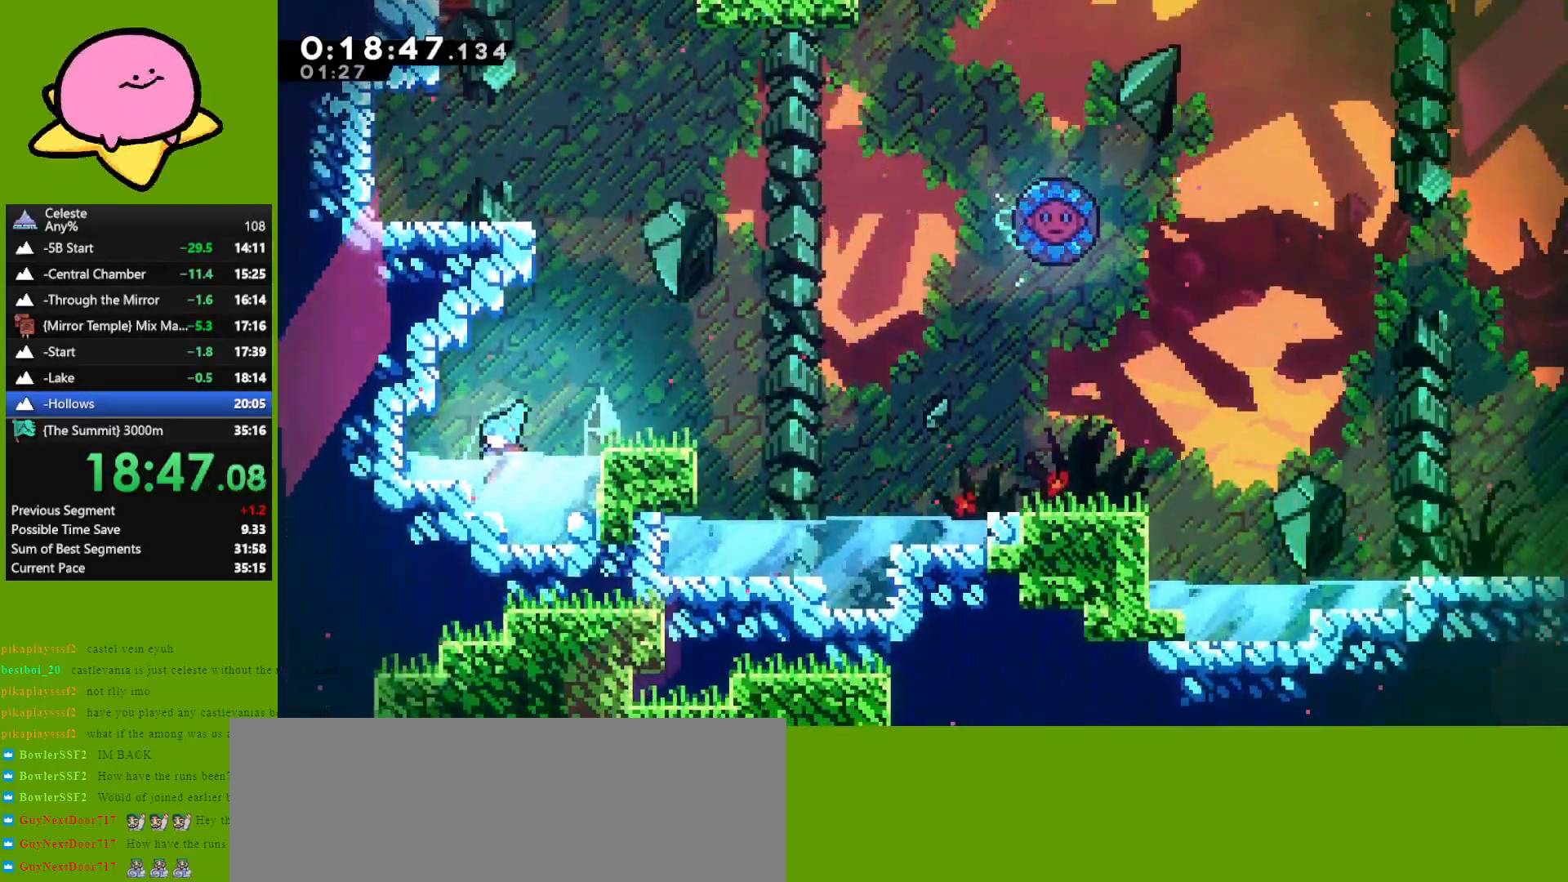
{"keys": ["dash", "grab", "up"], "events": [[50, "grab", "up"], [100, "right", "down"], [150, "jump", "down"], [283, "right", "up"], [333, "jump", "up"], [383, "dash", "down"], [467, "grab", "down"]]}
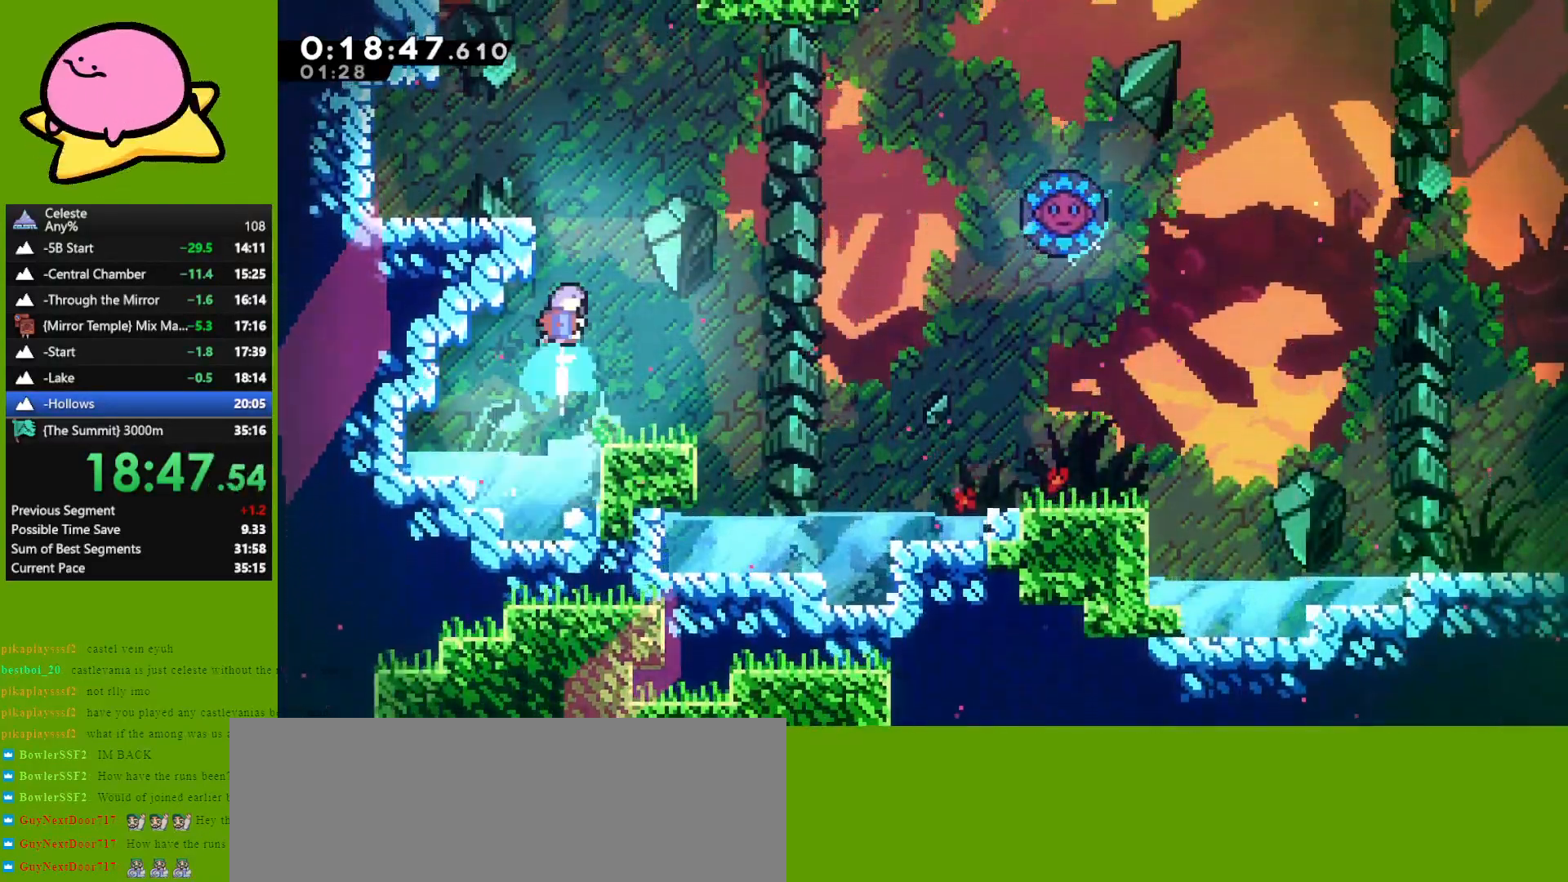
{"keys": ["jump", "right", "up"], "events": [[67, "dash", "up"], [167, "left", "down"], [300, "grab", "up"], [350, "left", "up"], [450, "right", "down"], [500, "jump", "down"]]}
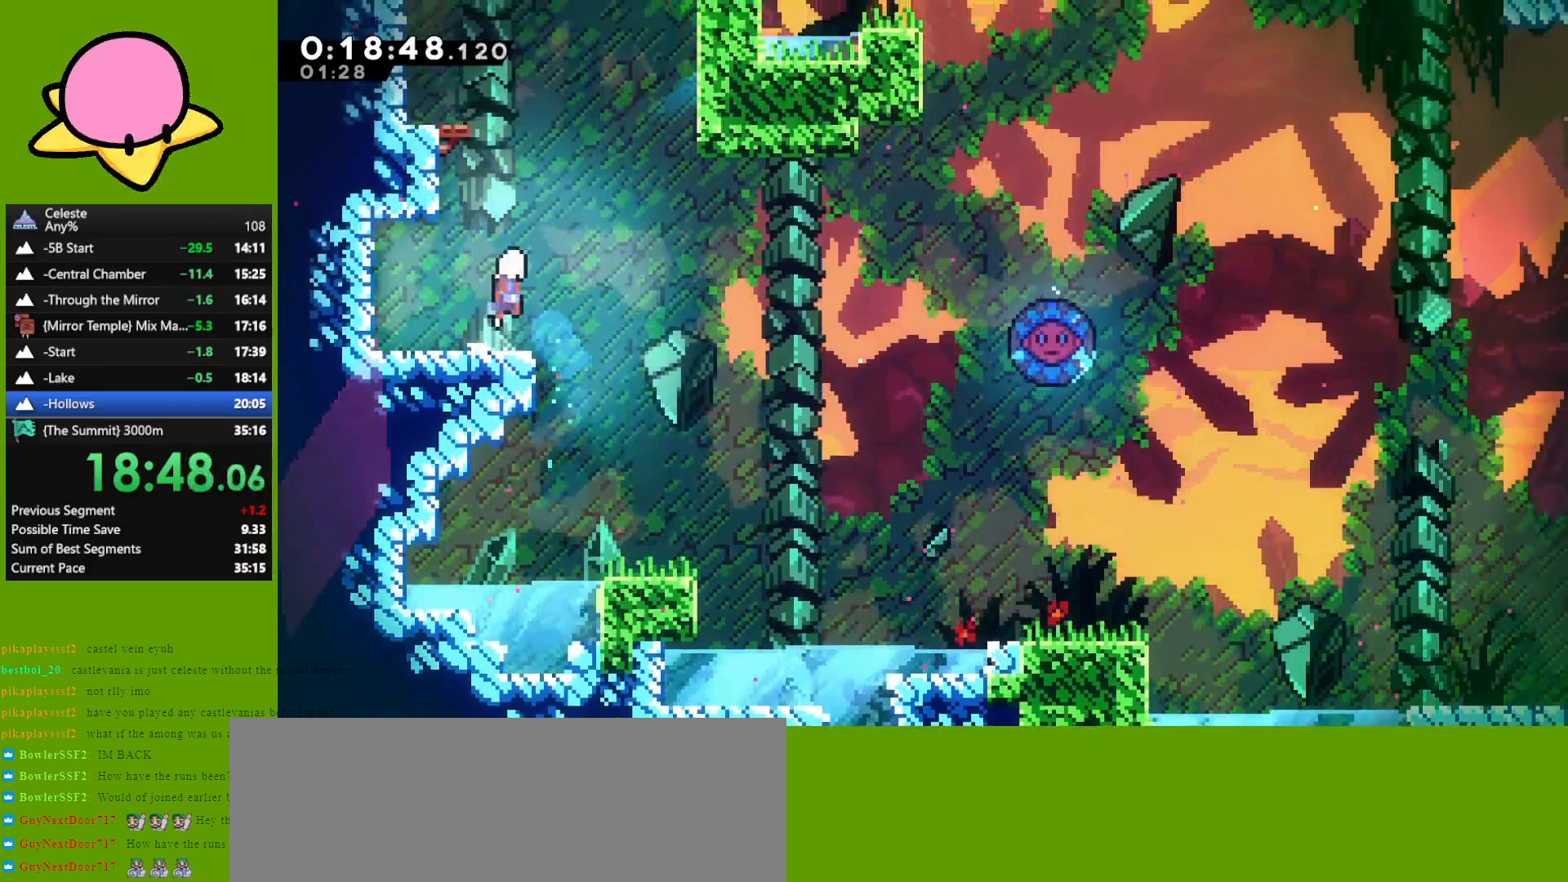
{"keys": ["dash", "grab", "right", "up"], "events": [[317, "right", "up"], [367, "dash", "down"], [367, "jump", "up"], [467, "grab", "down"], [467, "right", "down"]]}
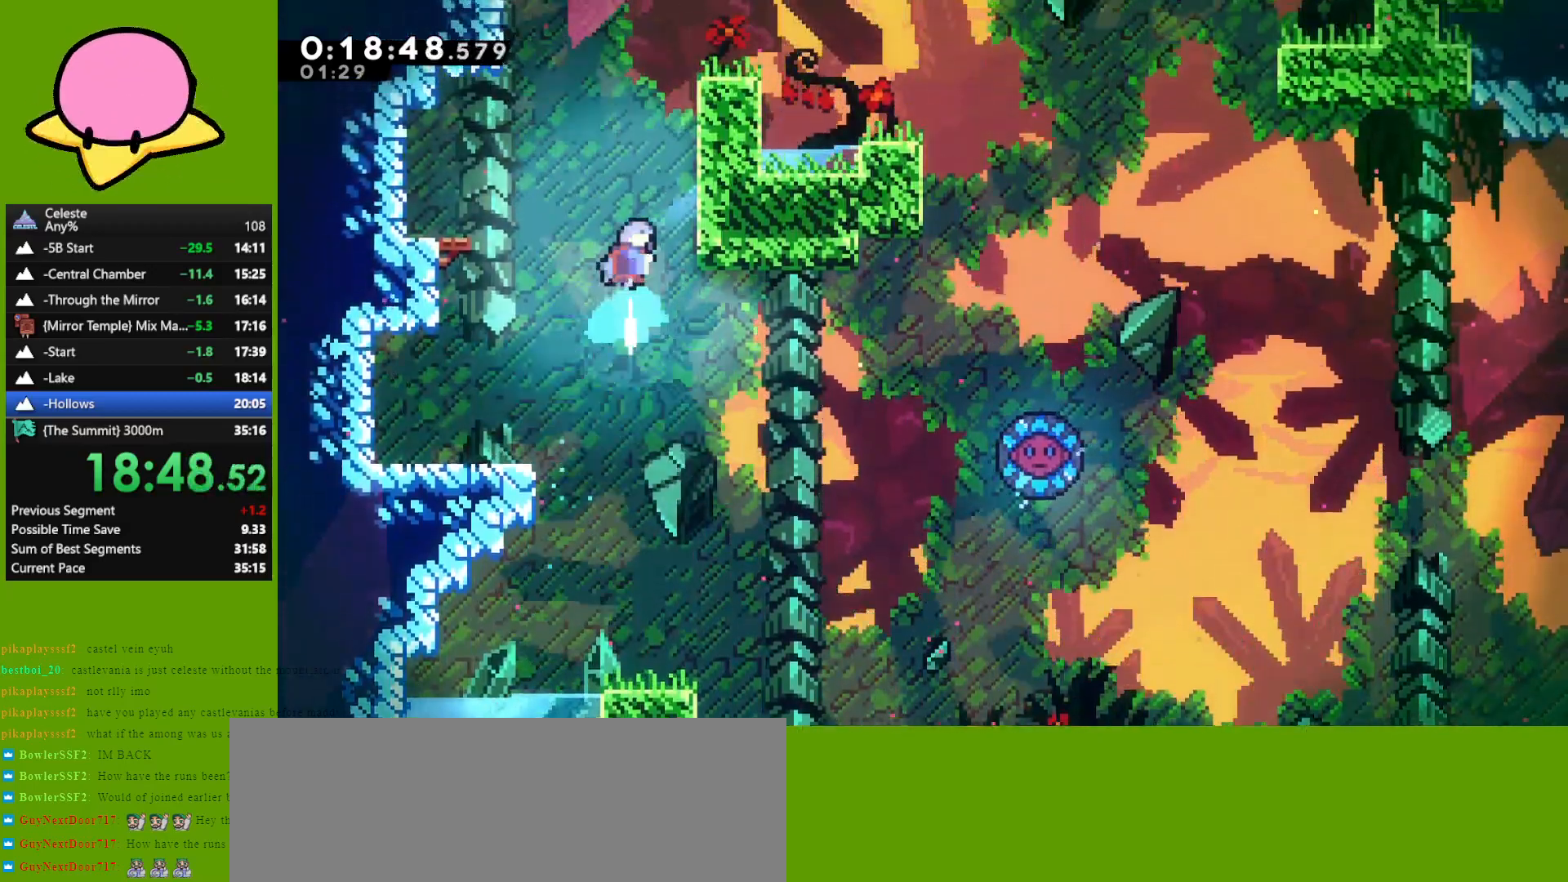
{"keys": ["grab", "jump", "right", "up"], "events": [[100, "dash", "up"], [333, "jump", "down"], [433, "jump", "up"], [467, "jump", "down"]]}
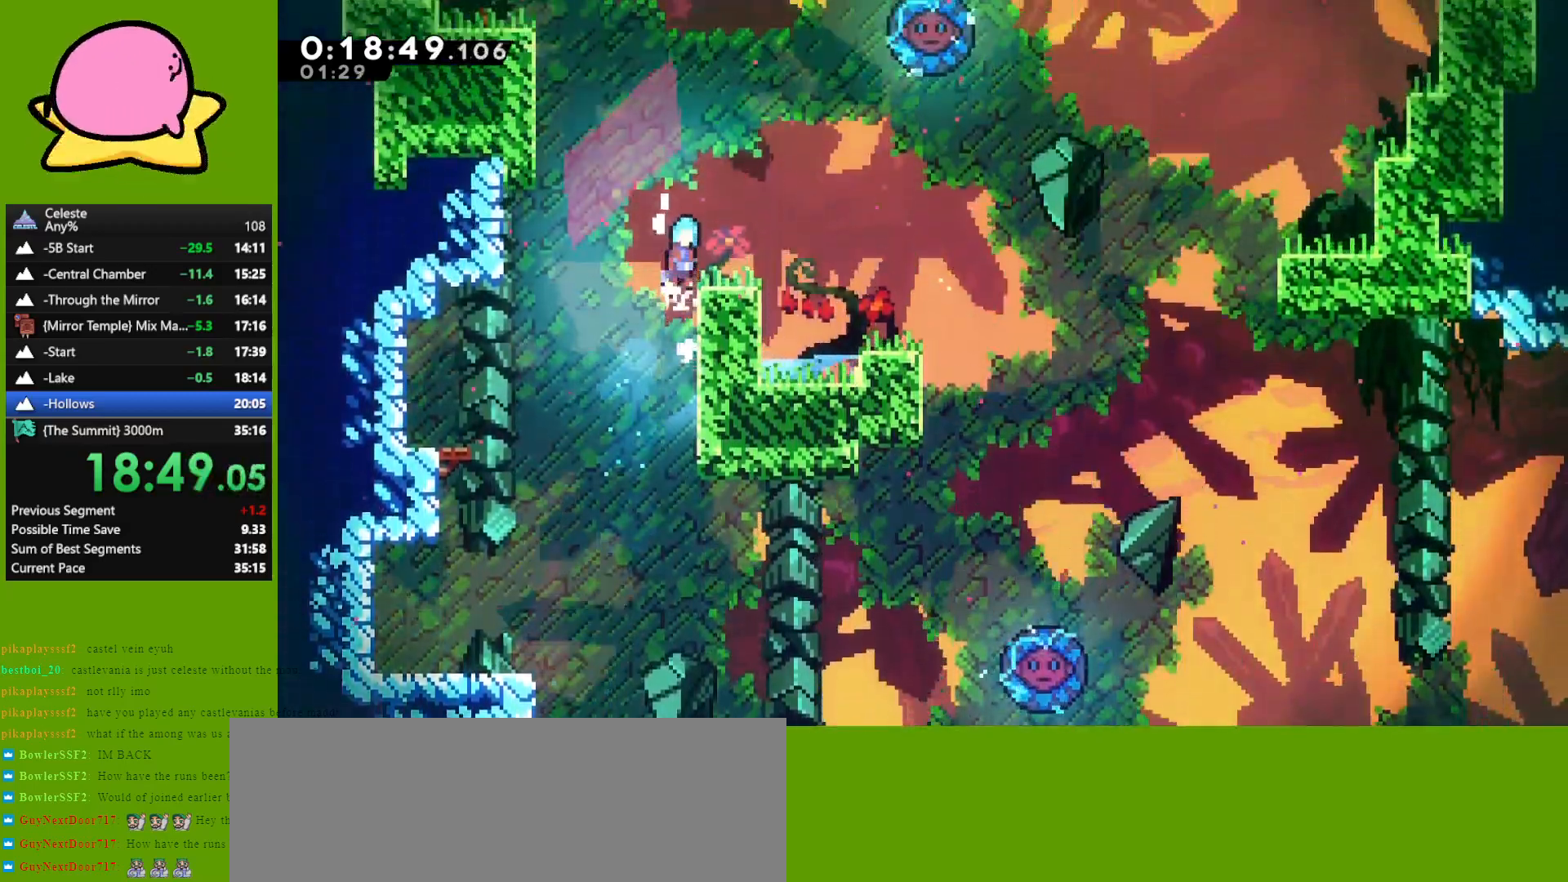
{"keys": ["right"], "events": [[67, "up", "up"], [117, "grab", "up"], [117, "jump", "up"], [117, "right", "up"], [250, "right", "down"], [350, "jump", "down"], [400, "jump", "up"]]}
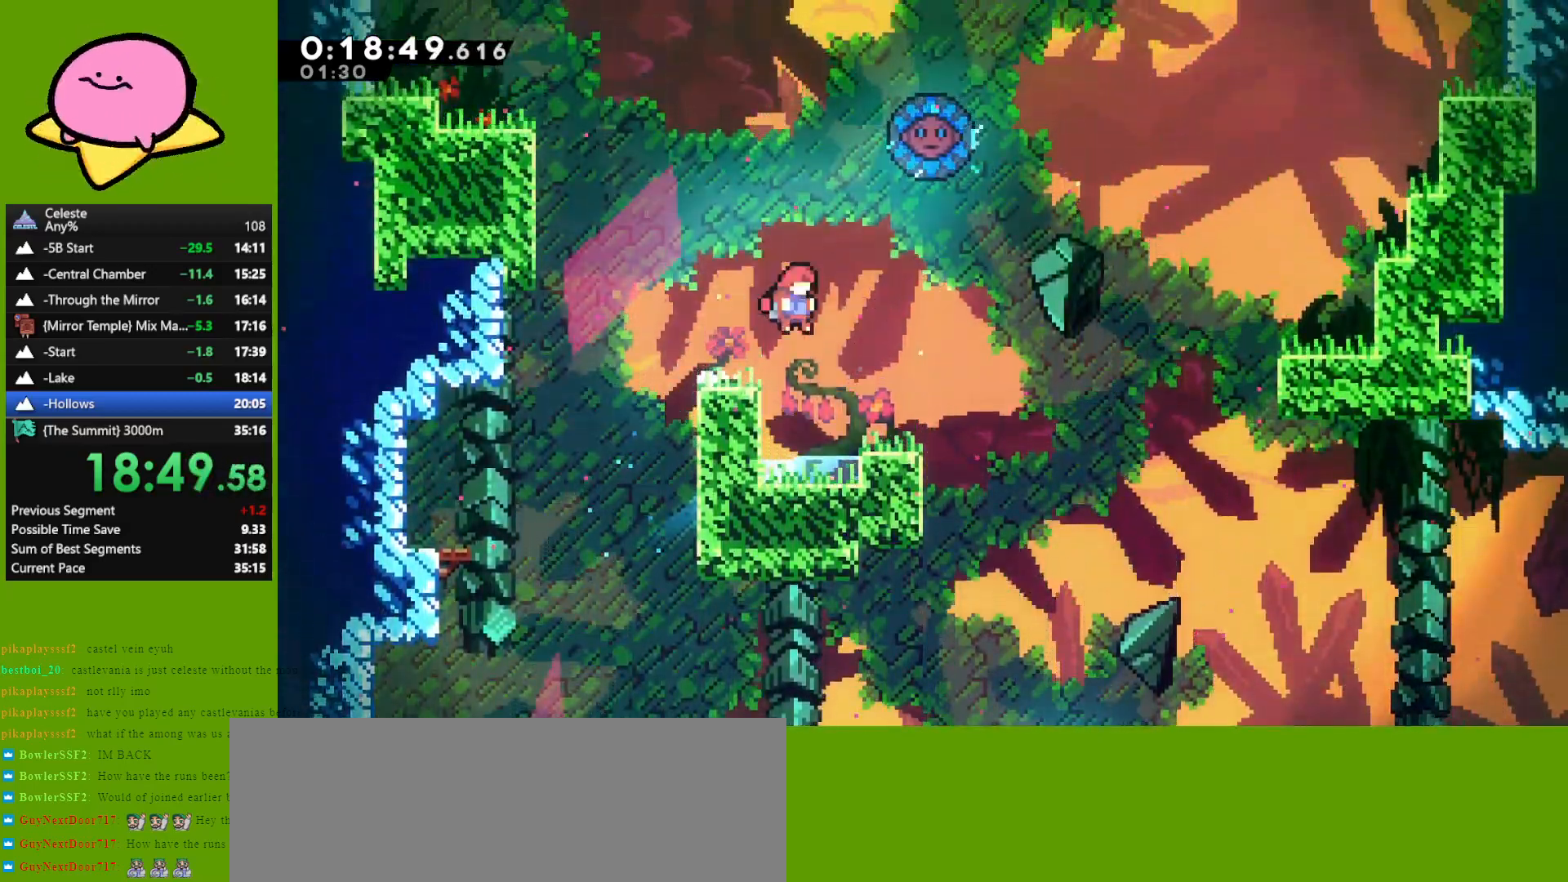
{"keys": ["jump", "right", "up"], "events": [[317, "jump", "down"], [467, "up", "down"]]}
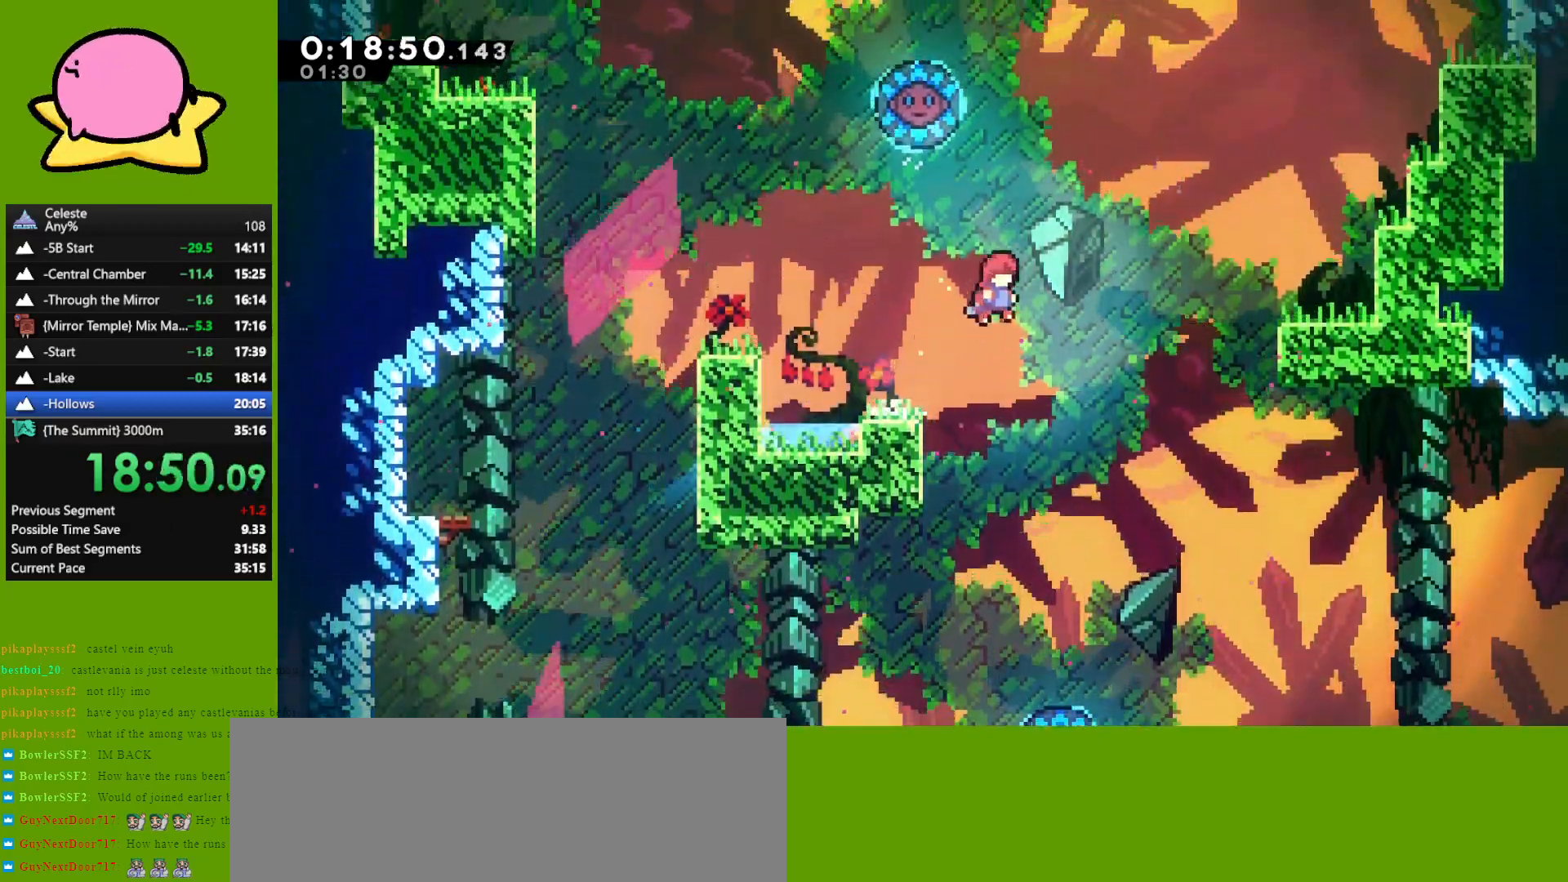
{"keys": ["left"], "events": [[67, "dash", "down"], [67, "right", "up"], [100, "jump", "up"], [283, "dash", "up"], [283, "left", "down"], [333, "up", "up"]]}
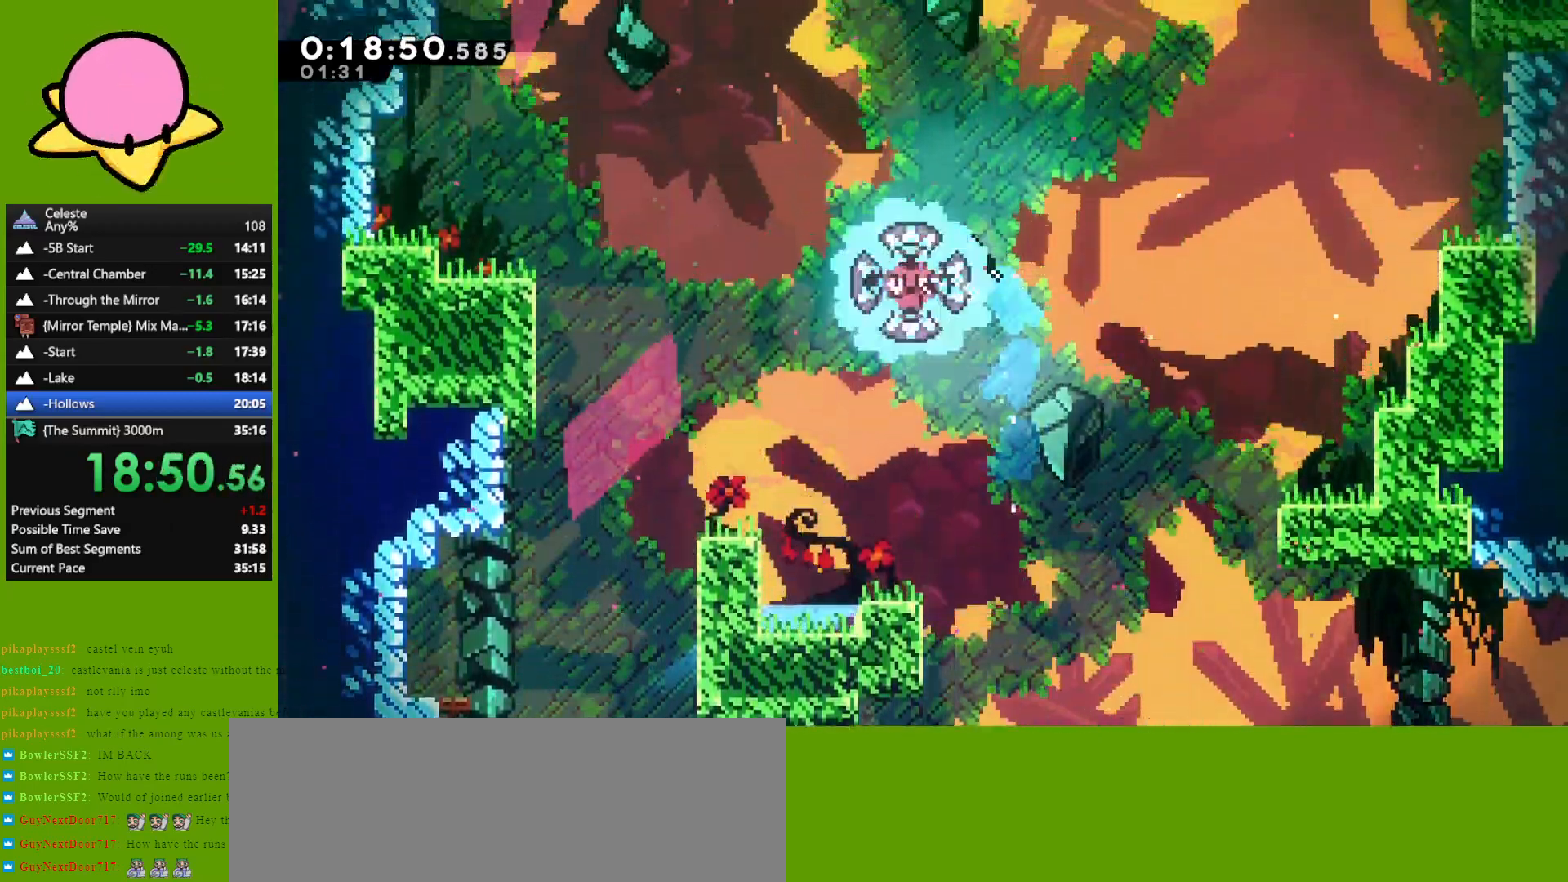
{"keys": ["dash", "up"], "events": [[67, "left", "up"], [67, "right", "down"], [350, "up", "down"], [400, "dash", "down"], [400, "right", "up"]]}
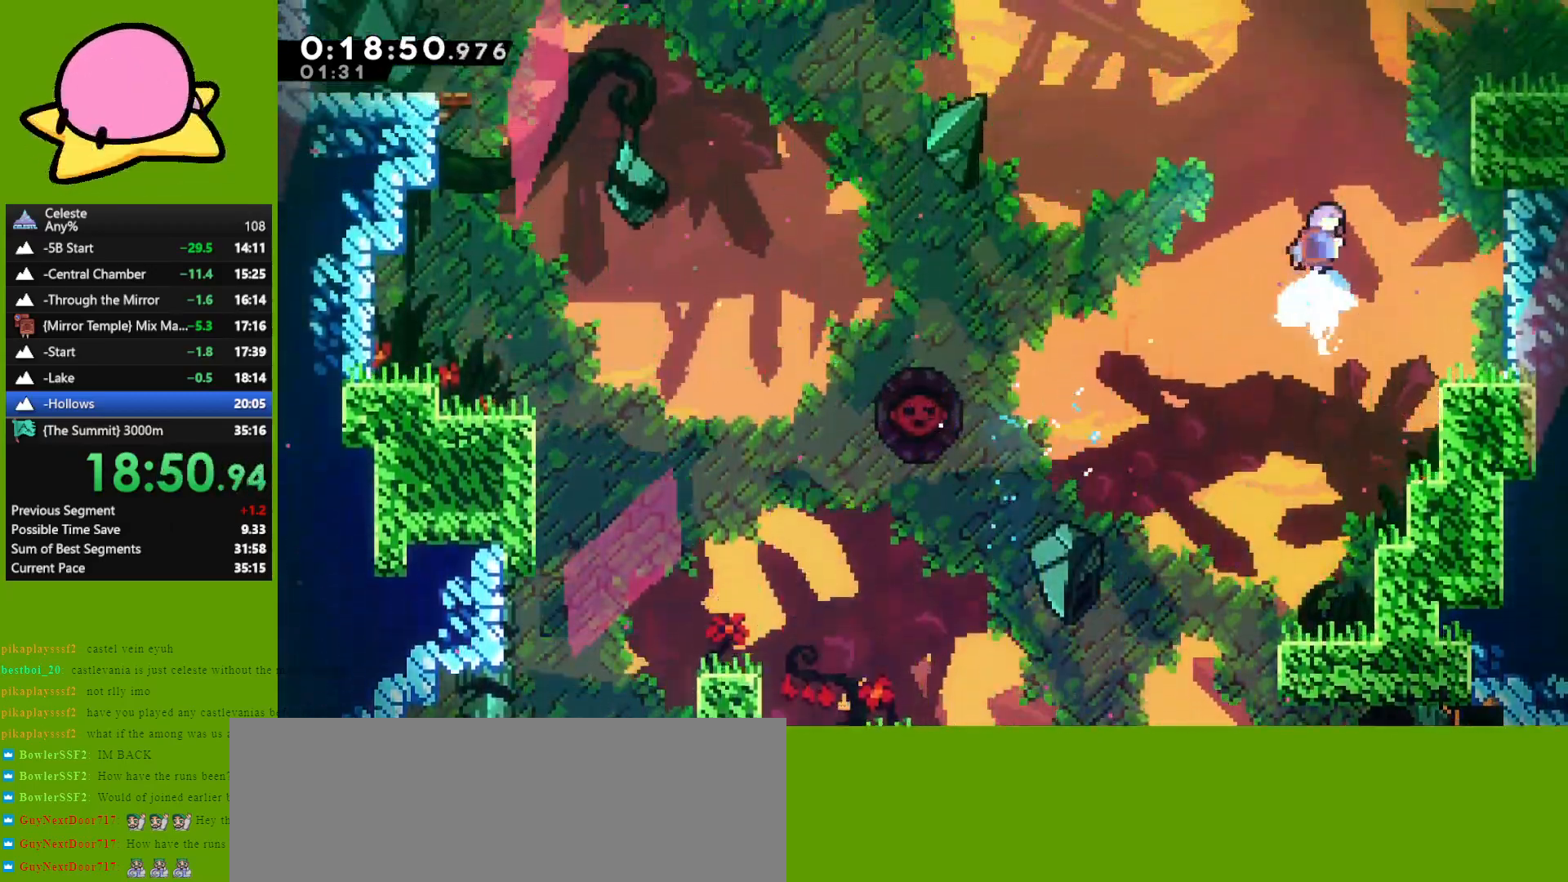
{"keys": ["grab", "right", "up"], "events": [[33, "dash", "up"], [133, "right", "down"], [417, "grab", "down"]]}
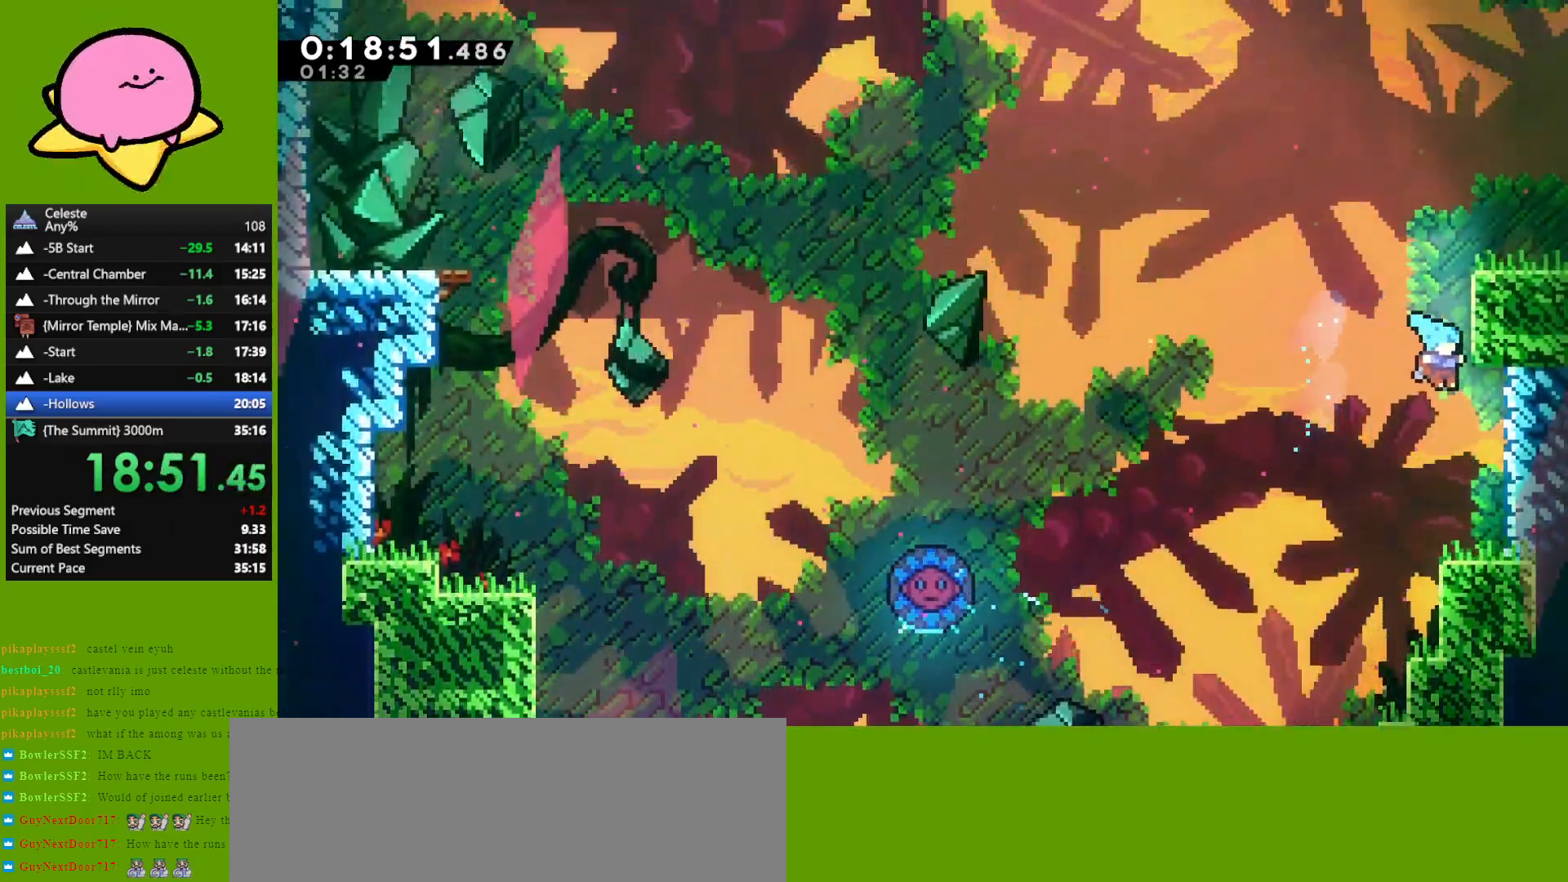
{"keys": ["right"], "events": [[50, "jump", "down"], [200, "jump", "up"], [250, "jump", "down"], [433, "grab", "up"], [433, "jump", "up"], [483, "up", "up"]]}
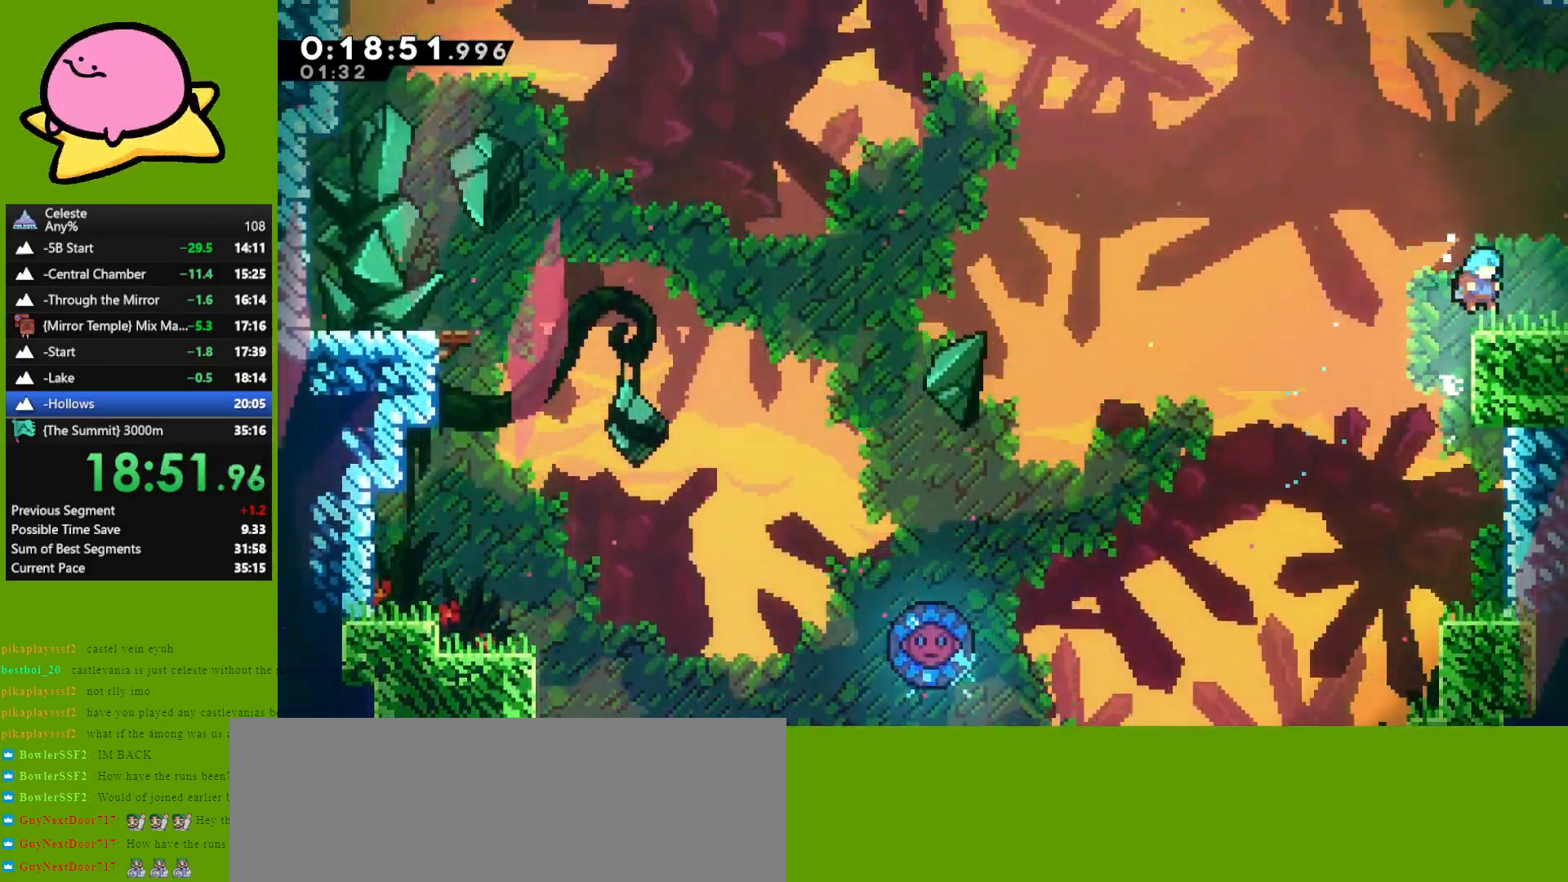
{"keys": ["down", "right"], "events": [[17, "right", "up"], [117, "down", "down"], [117, "right", "down"], [167, "dash", "down"], [167, "jump", "down"], [250, "dash", "up"], [300, "jump", "up"]]}
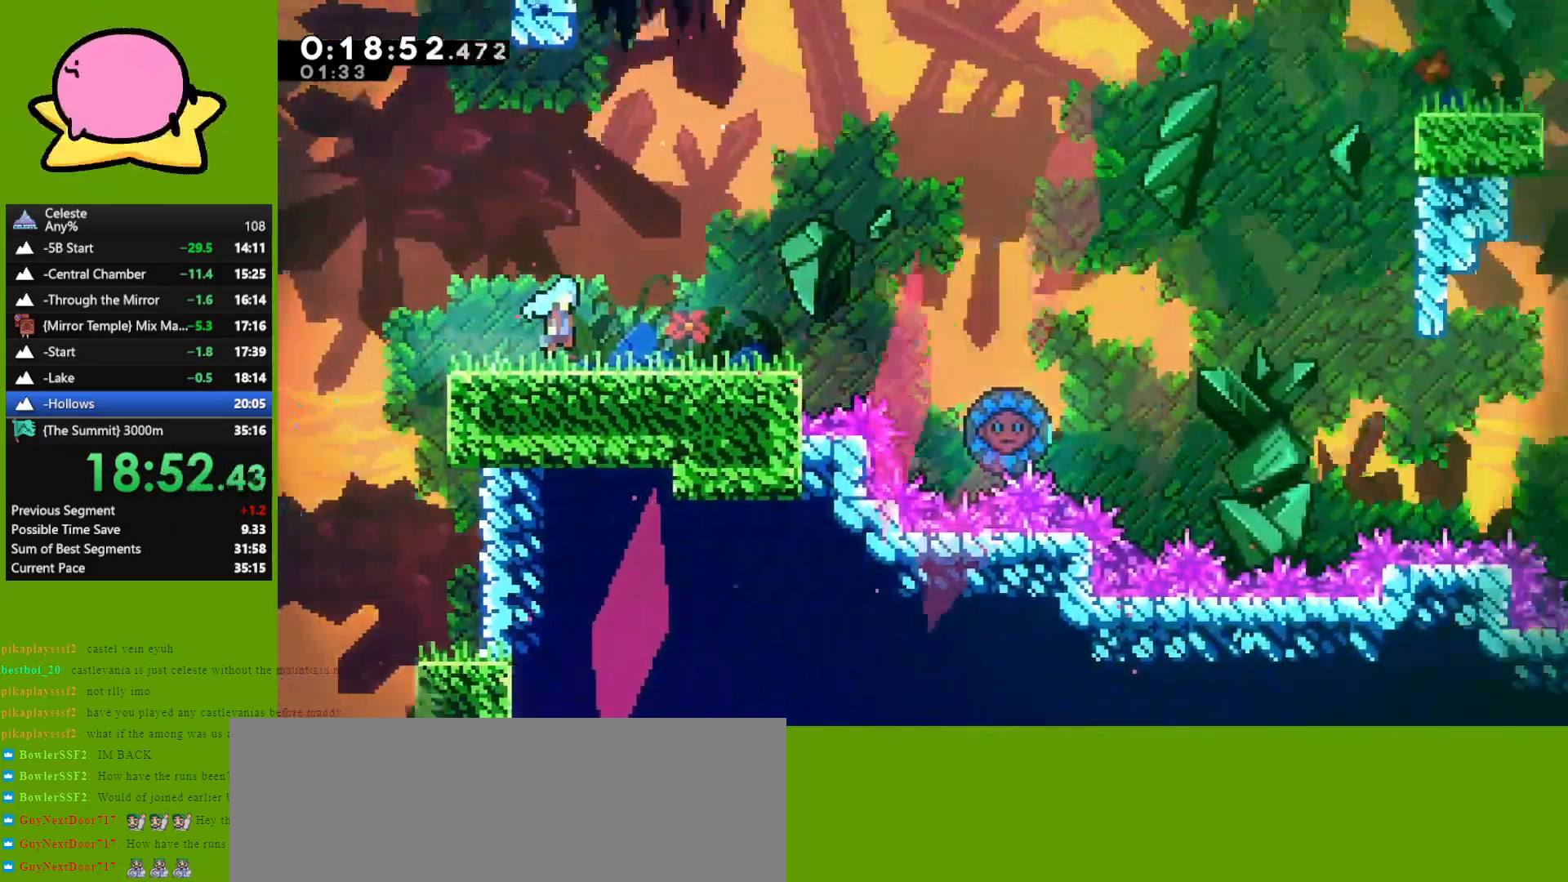
{"keys": ["right"], "events": [[133, "down", "up"]]}
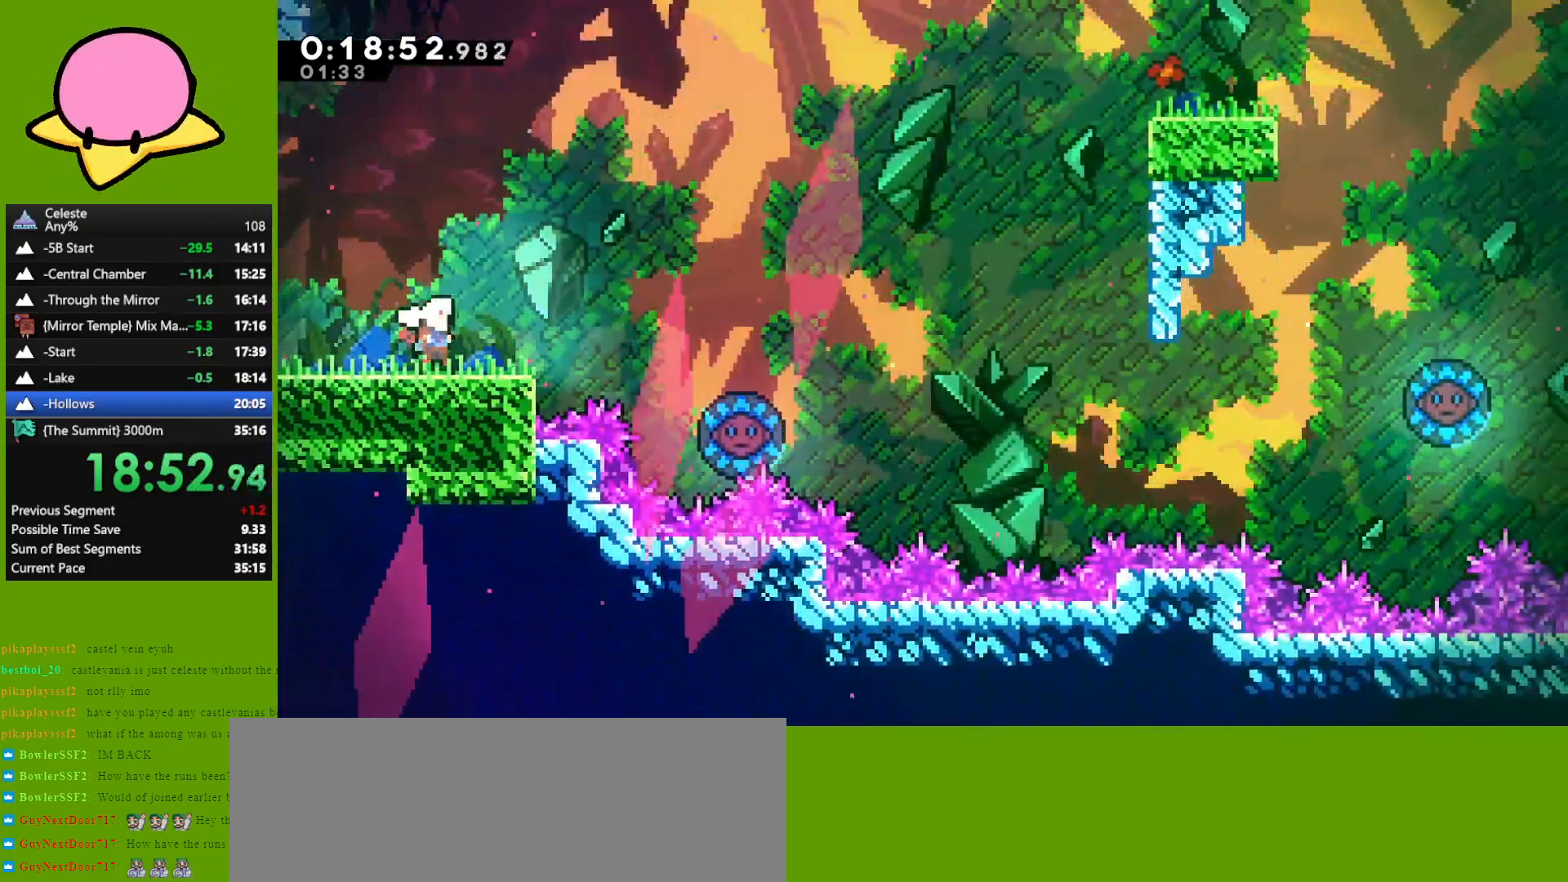
{"keys": ["right"], "events": [[50, "jump", "down"], [383, "jump", "up"]]}
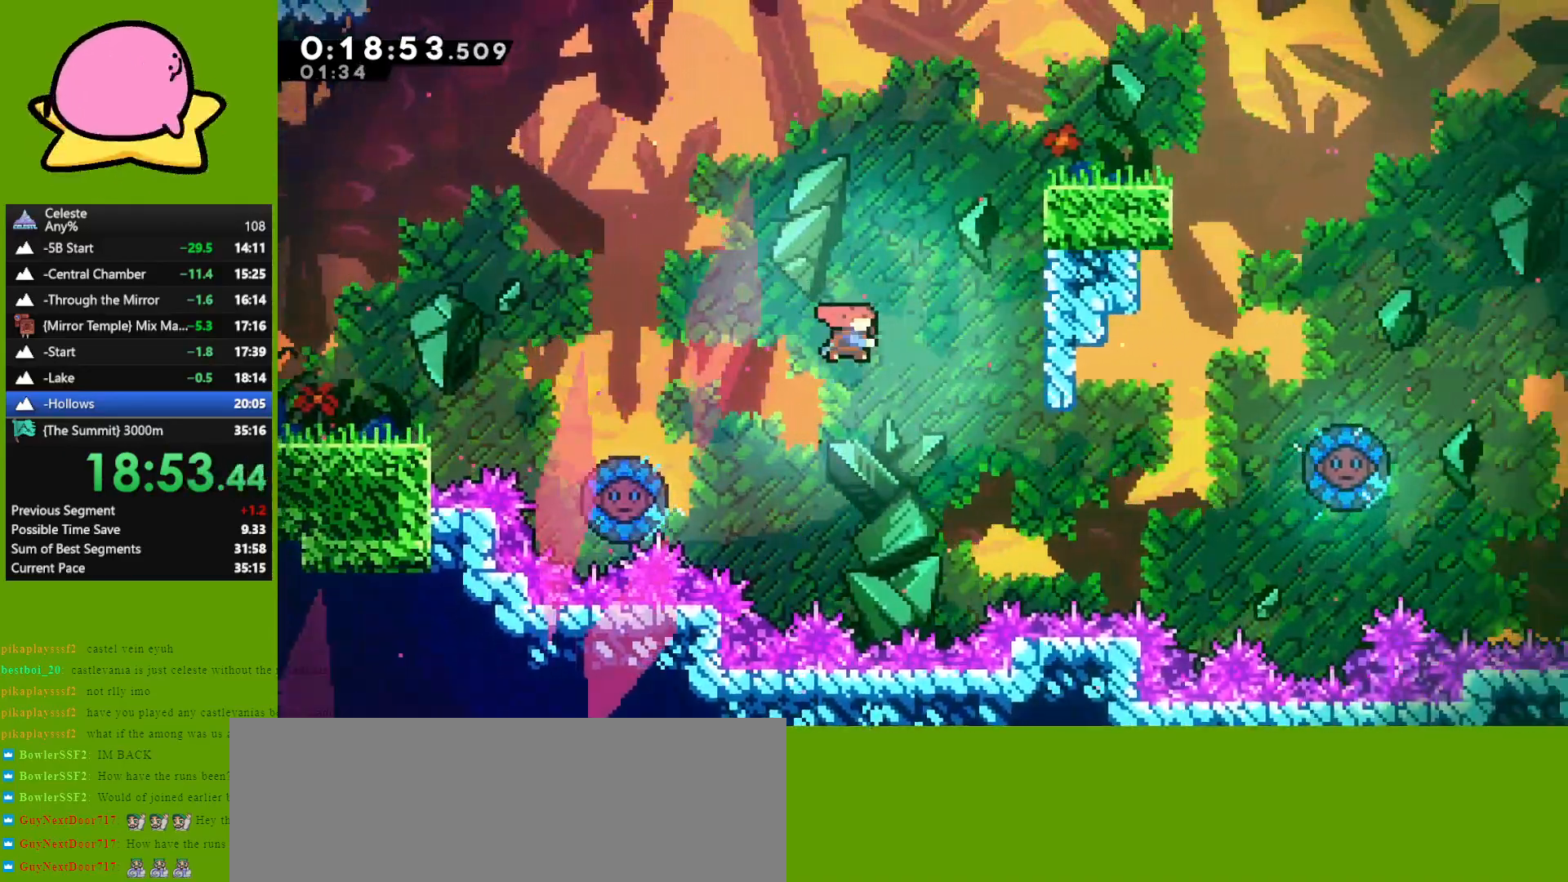
{"keys": ["right"], "events": [[17, "dash", "down"], [17, "up", "down"], [117, "grab", "down"], [217, "dash", "up"], [350, "jump", "down"], [450, "grab", "up"], [450, "jump", "up"], [500, "up", "up"]]}
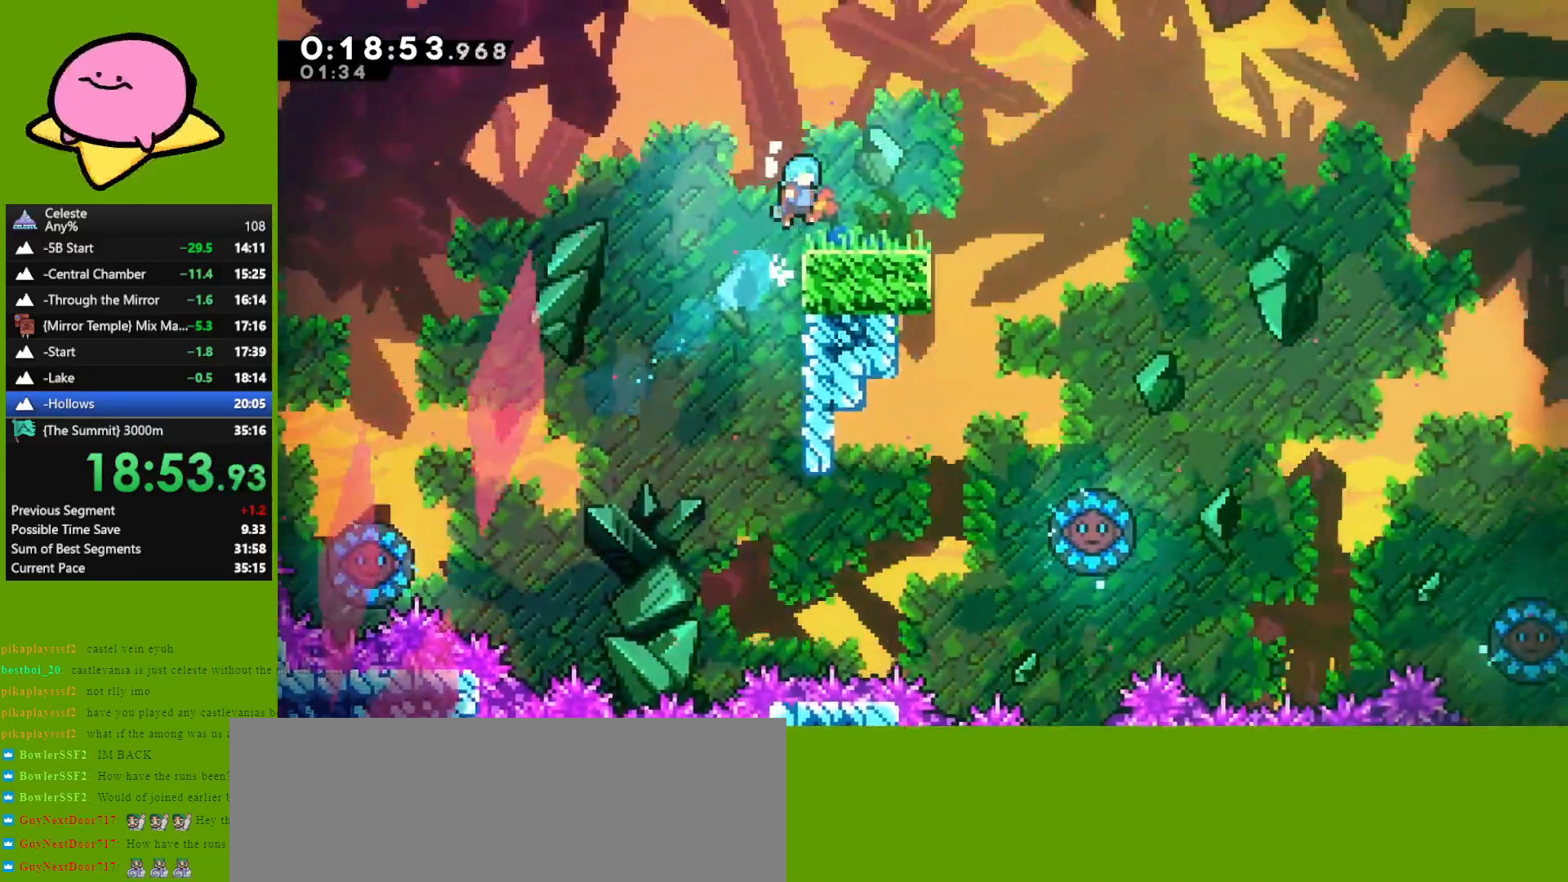
{"keys": ["down", "jump", "right"], "events": [[50, "right", "up"], [217, "down", "down"], [217, "right", "down"], [267, "dash", "down"], [317, "dash", "up"], [467, "jump", "down"]]}
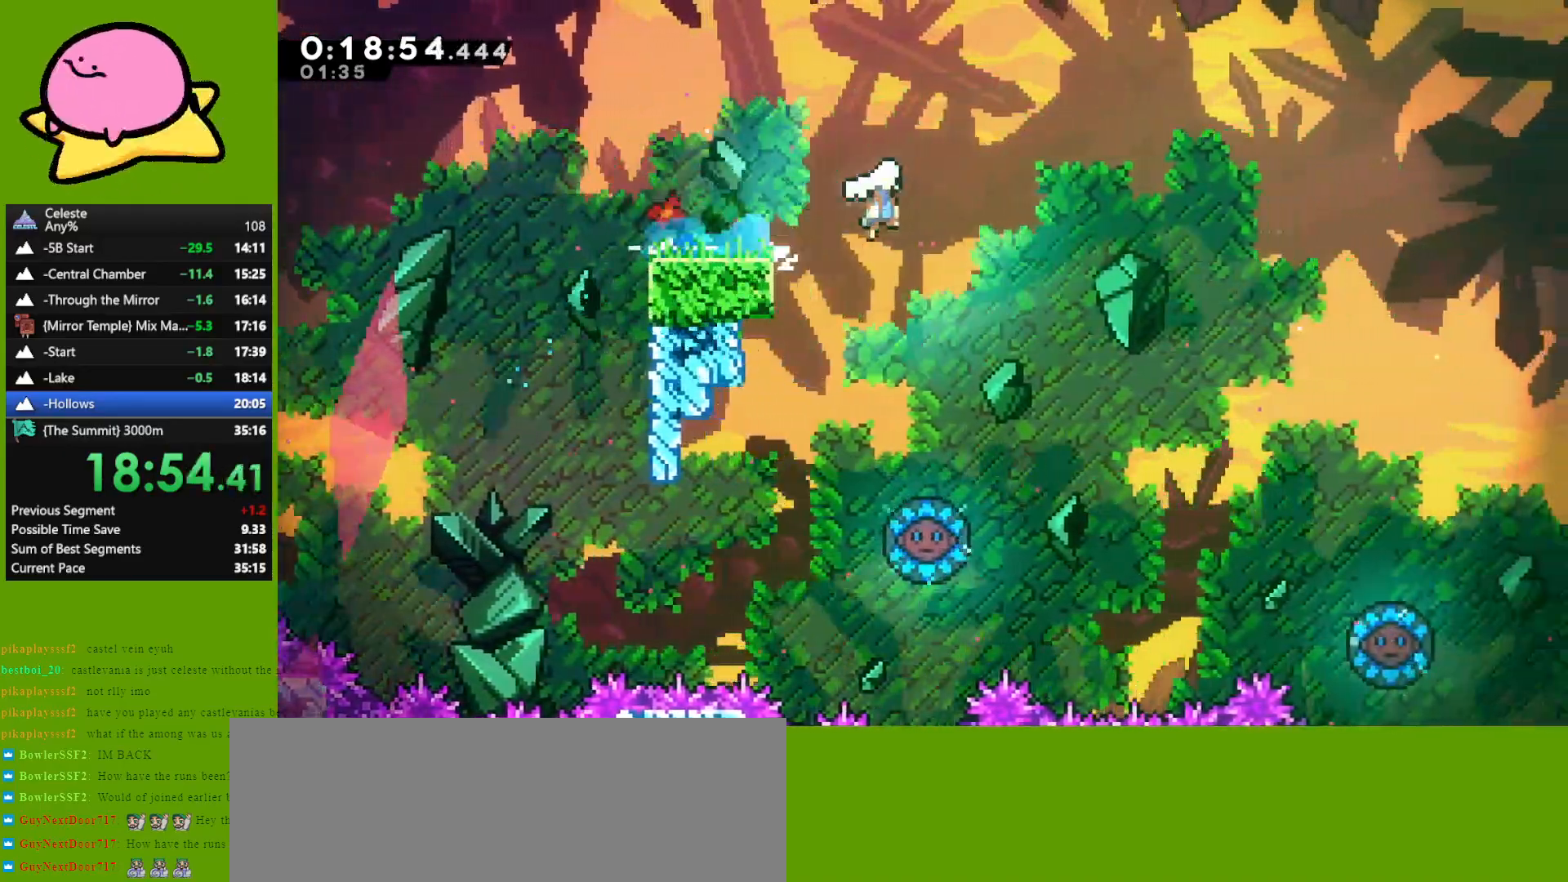
{"keys": ["jump", "right"], "events": [[383, "down", "up"]]}
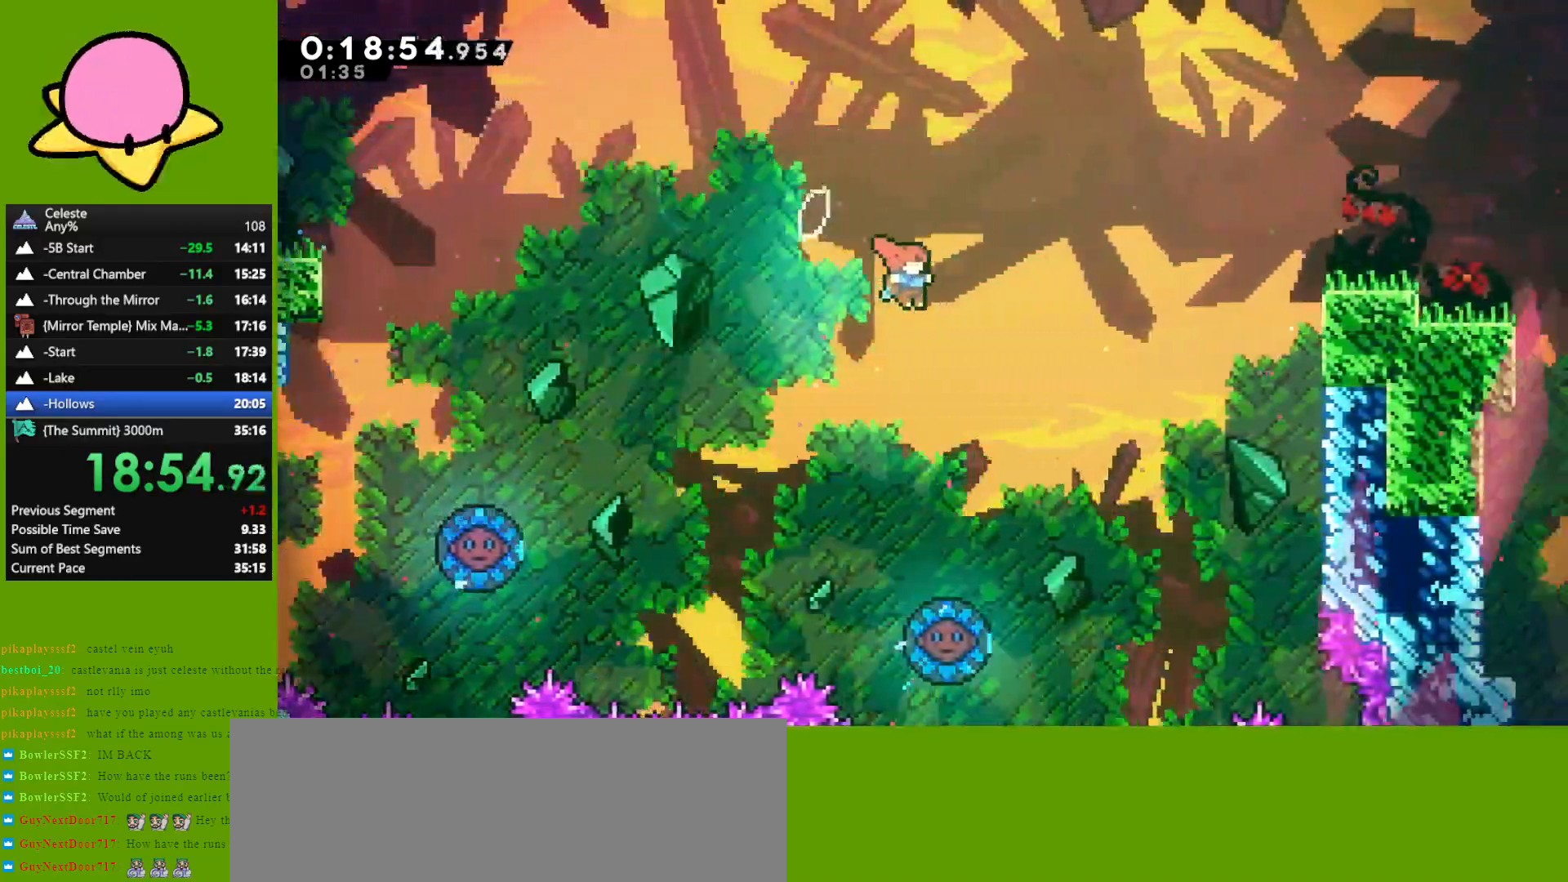
{"keys": ["dash", "grab", "right", "up"], "events": [[267, "jump", "up"], [317, "up", "down"], [400, "dash", "down"], [450, "grab", "down"]]}
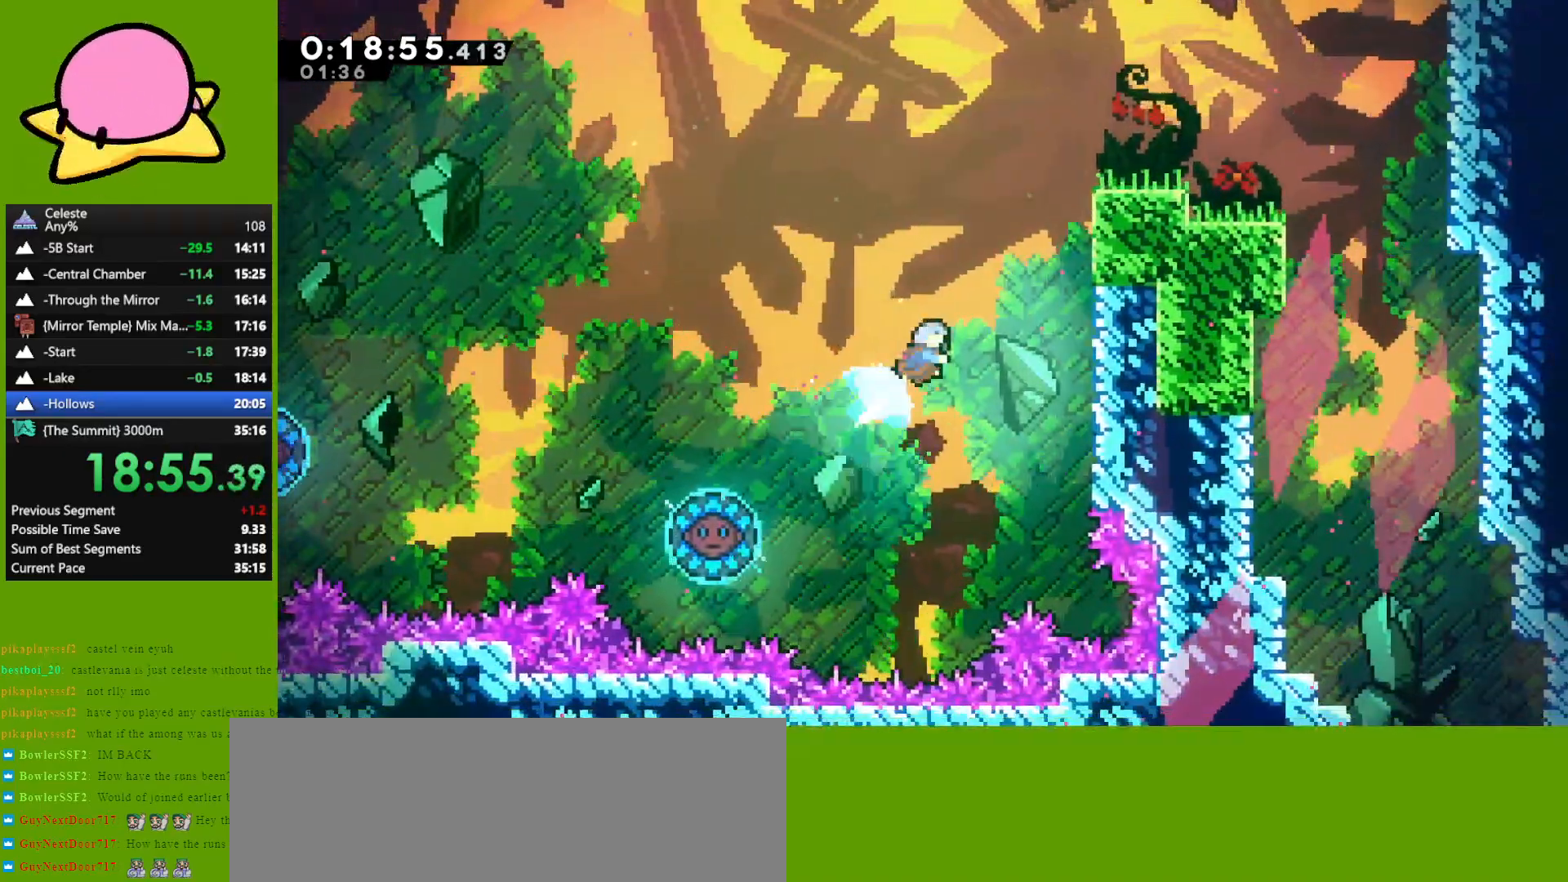
{"keys": ["grab", "right", "up"], "events": [[133, "dash", "up"], [317, "jump", "down"], [417, "jump", "up"]]}
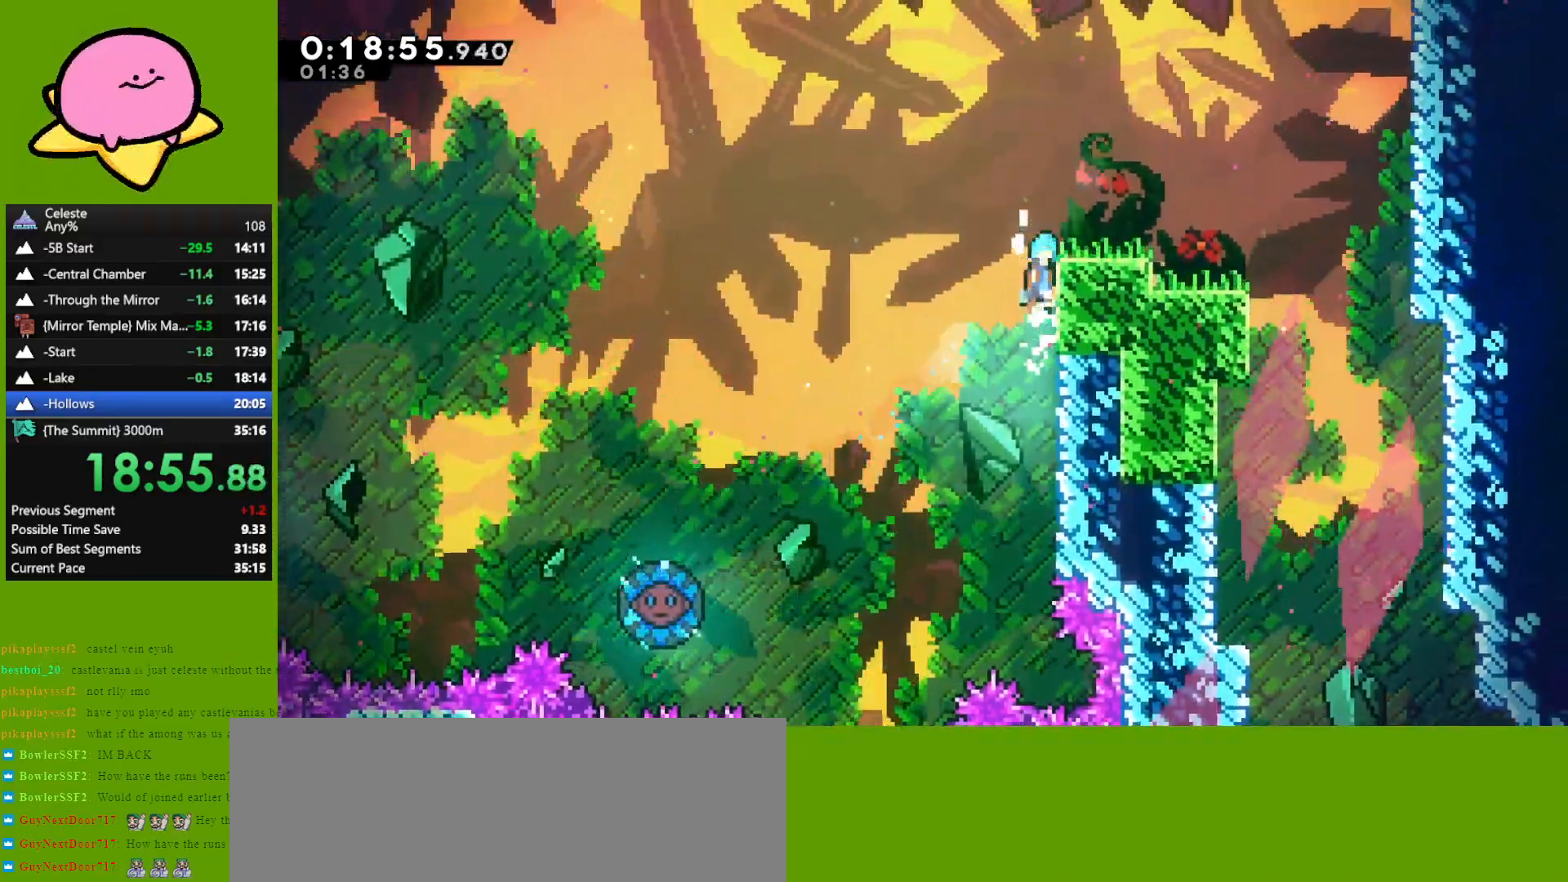
{"keys": ["dash", "down", "jump", "right"], "events": [[17, "jump", "down"], [117, "up", "up"], [150, "grab", "up"], [183, "jump", "up"], [283, "down", "down"], [383, "dash", "down"], [383, "jump", "down"]]}
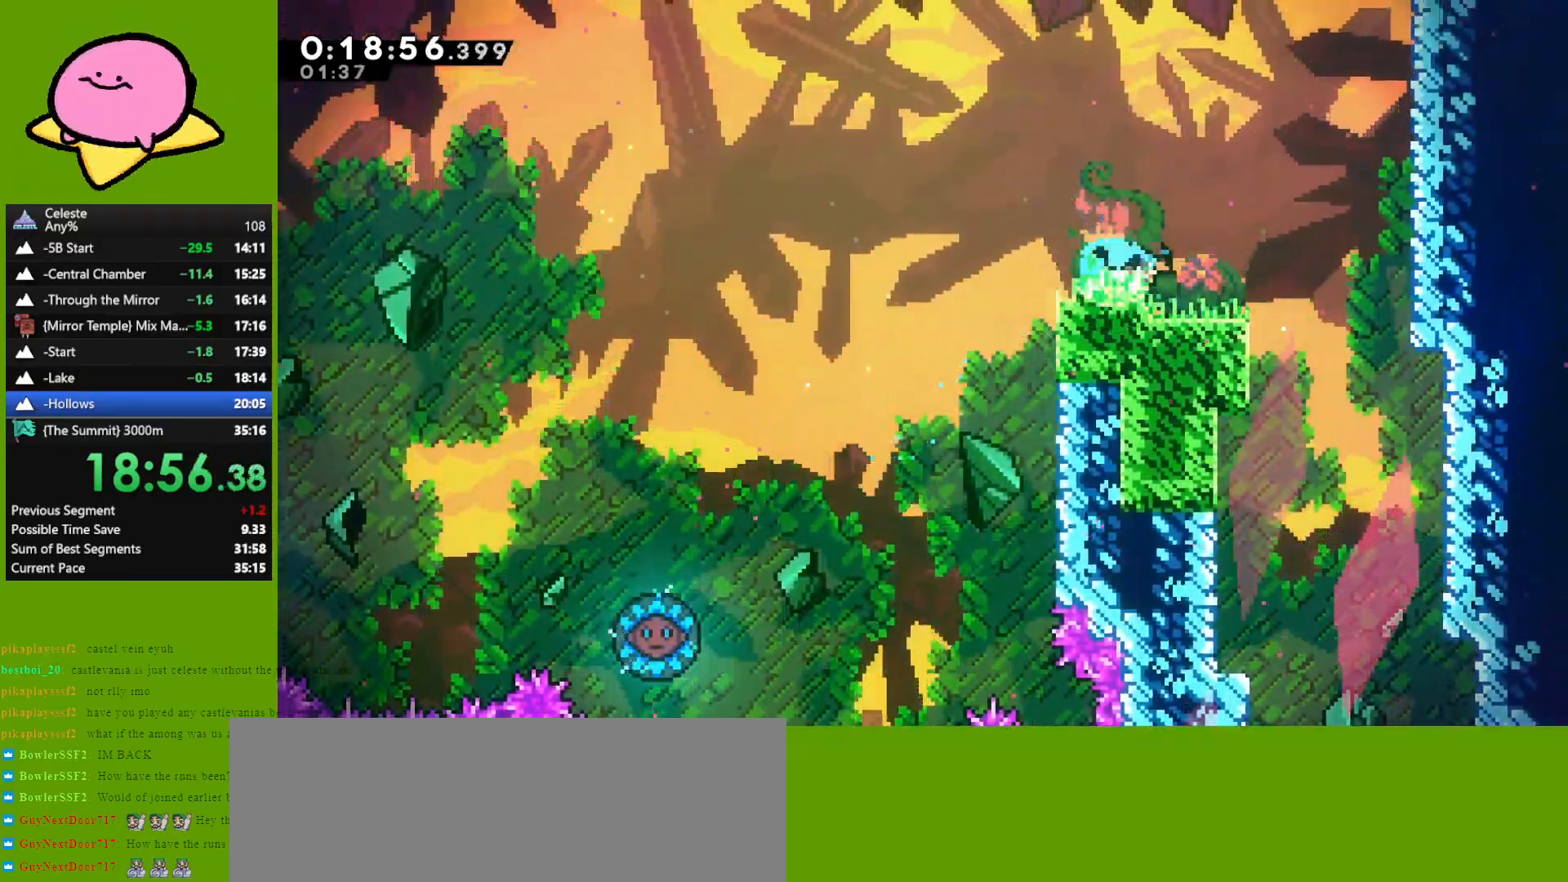
{"keys": ["down", "right"], "events": [[33, "dash", "up"], [33, "jump", "up"], [167, "right", "up"], [317, "right", "down"]]}
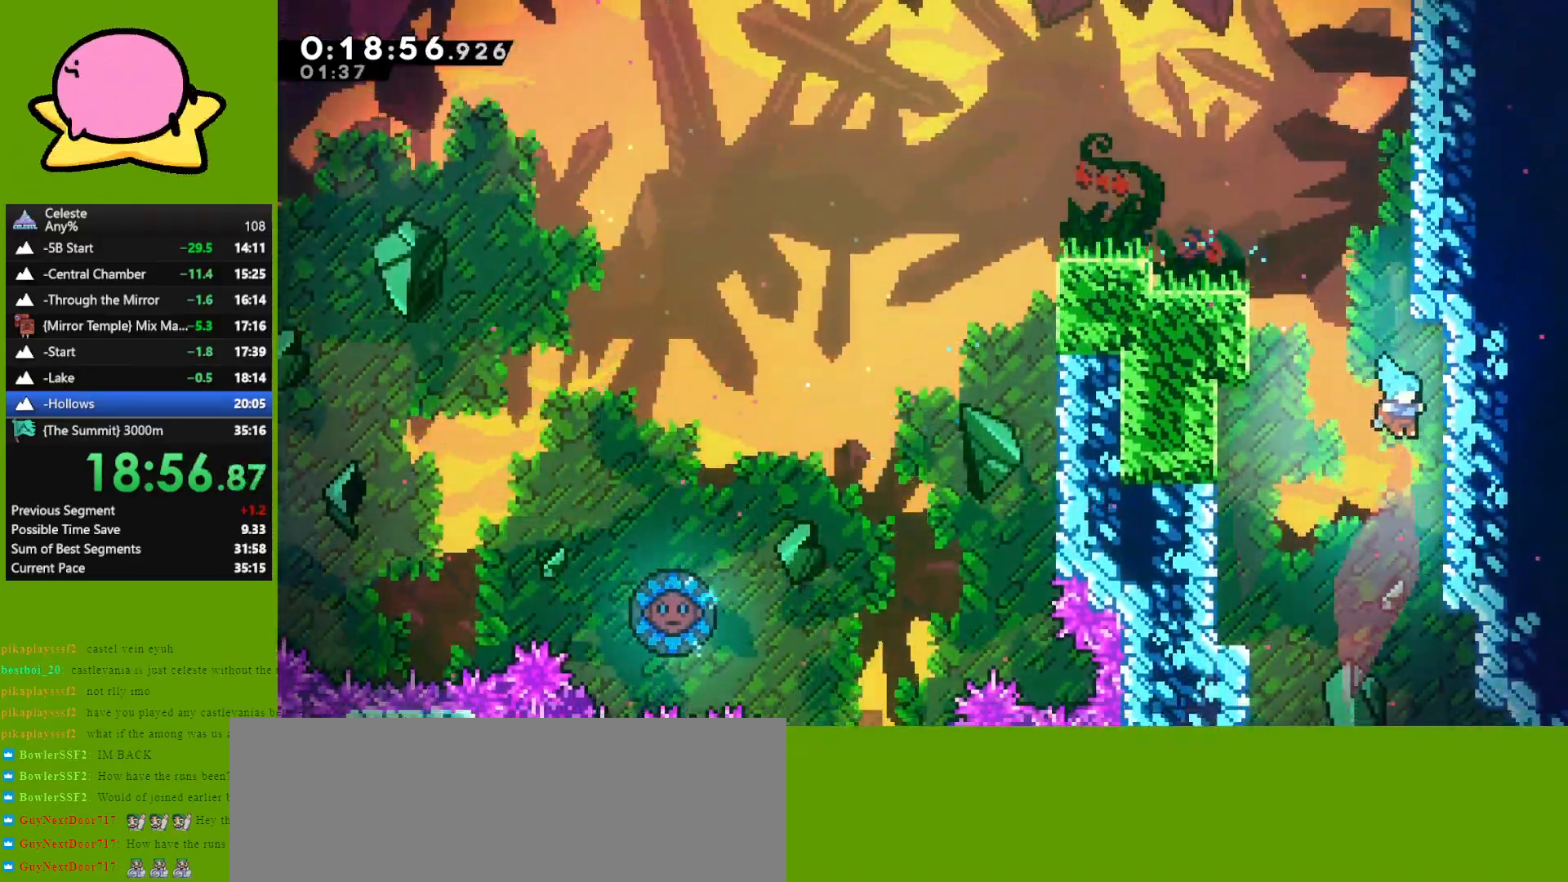
{"keys": ["down", "right"], "events": []}
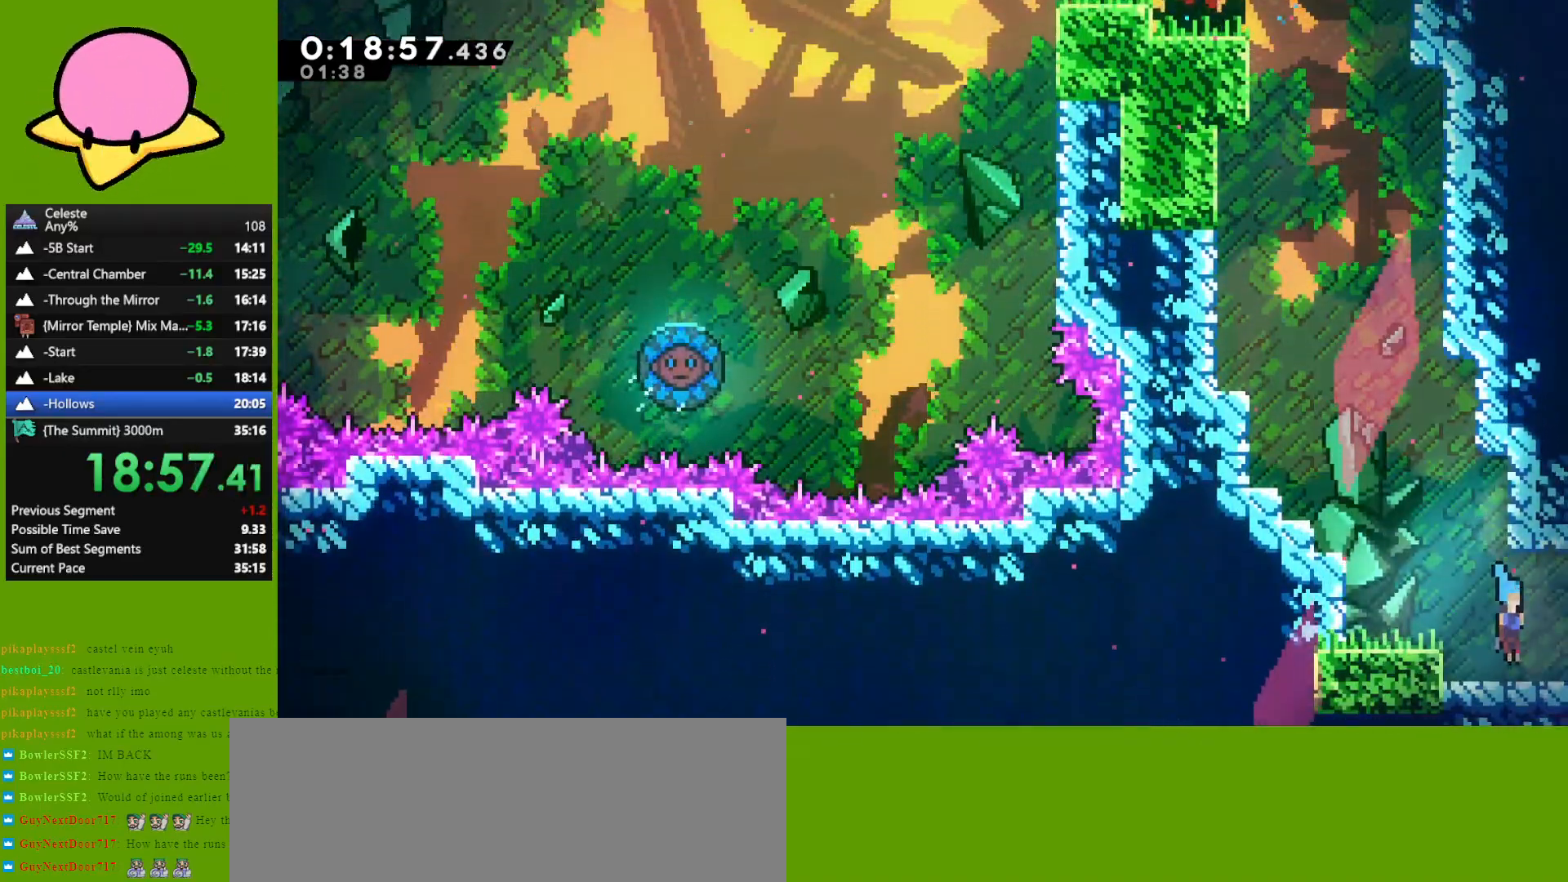
{"keys": ["right"], "events": [[17, "dash", "down"], [117, "dash", "up"], [167, "down", "up"]]}
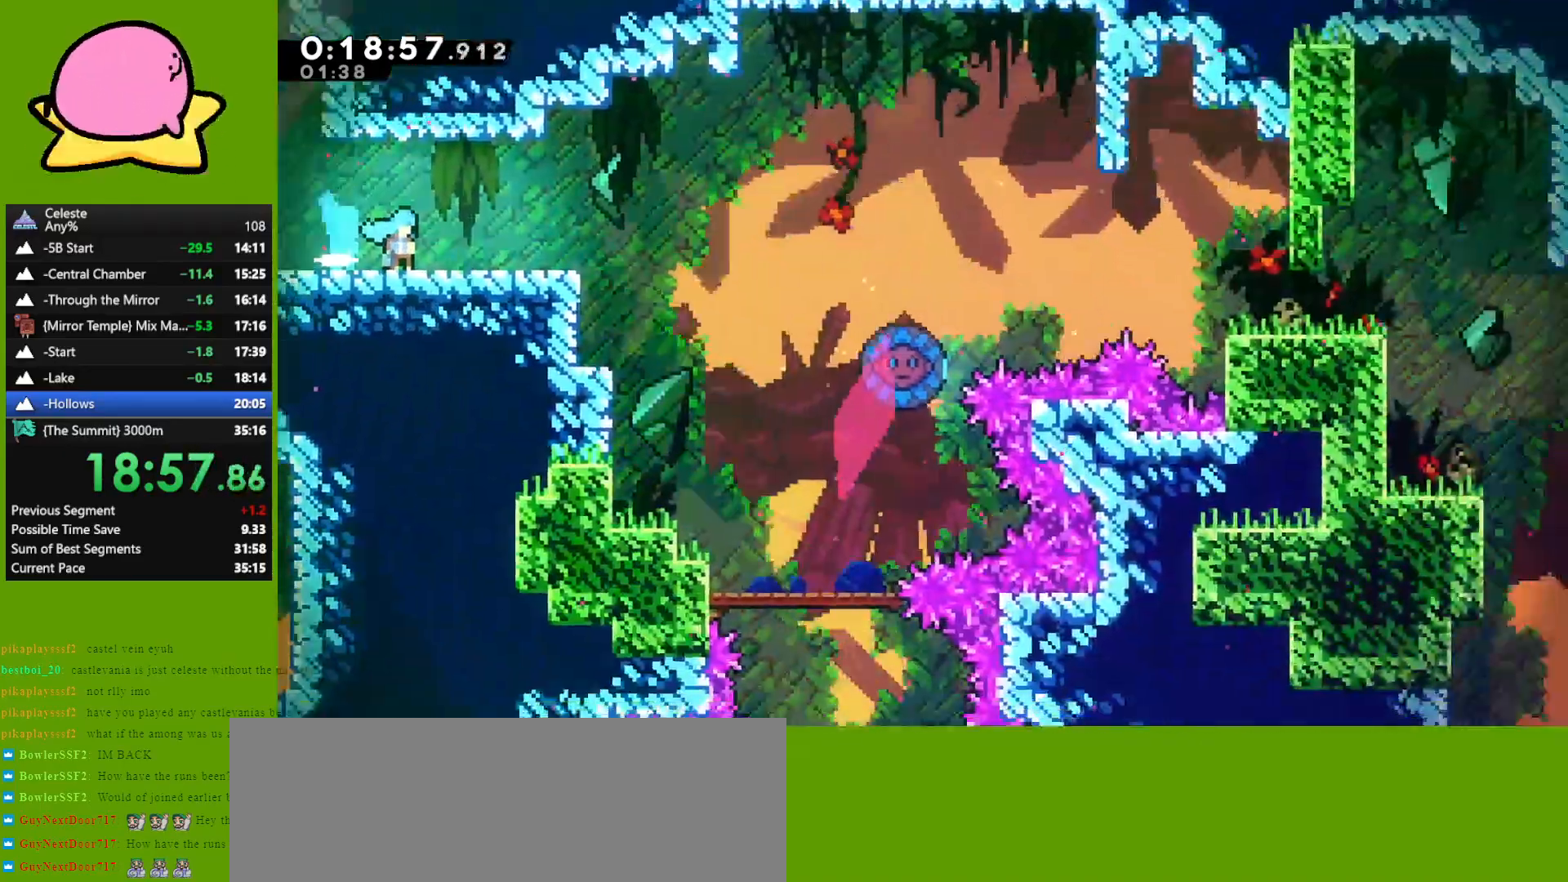
{"keys": ["jump", "right"], "events": [[367, "jump", "down"]]}
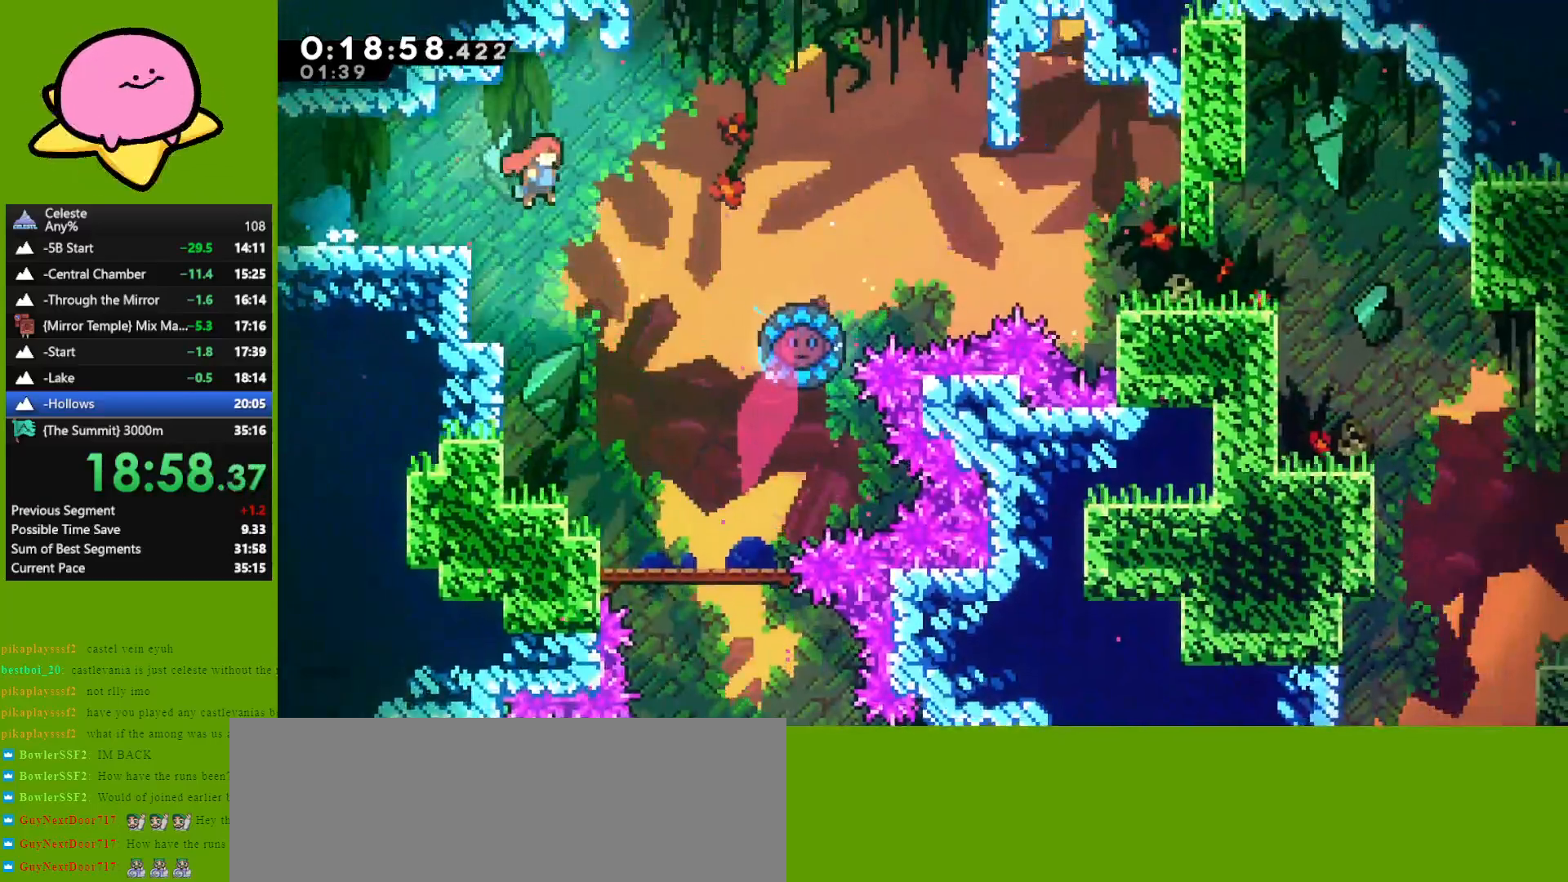
{"keys": ["dash", "right"], "events": [[250, "jump", "up"], [383, "dash", "down"]]}
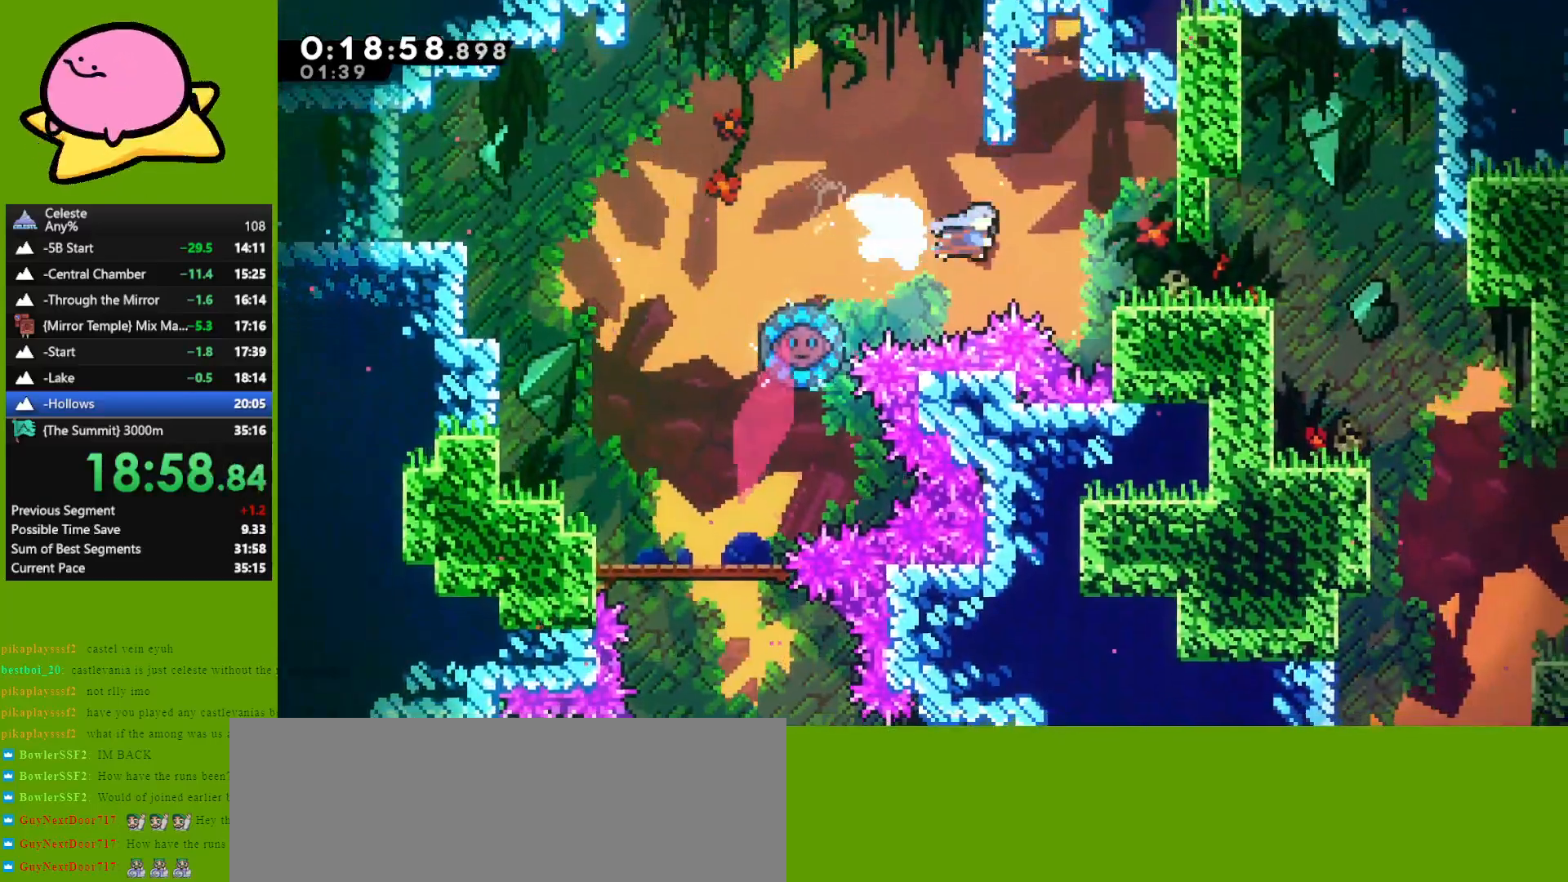
{"keys": ["right"], "events": [[17, "dash", "up"], [267, "dash", "down"], [400, "dash", "up"]]}
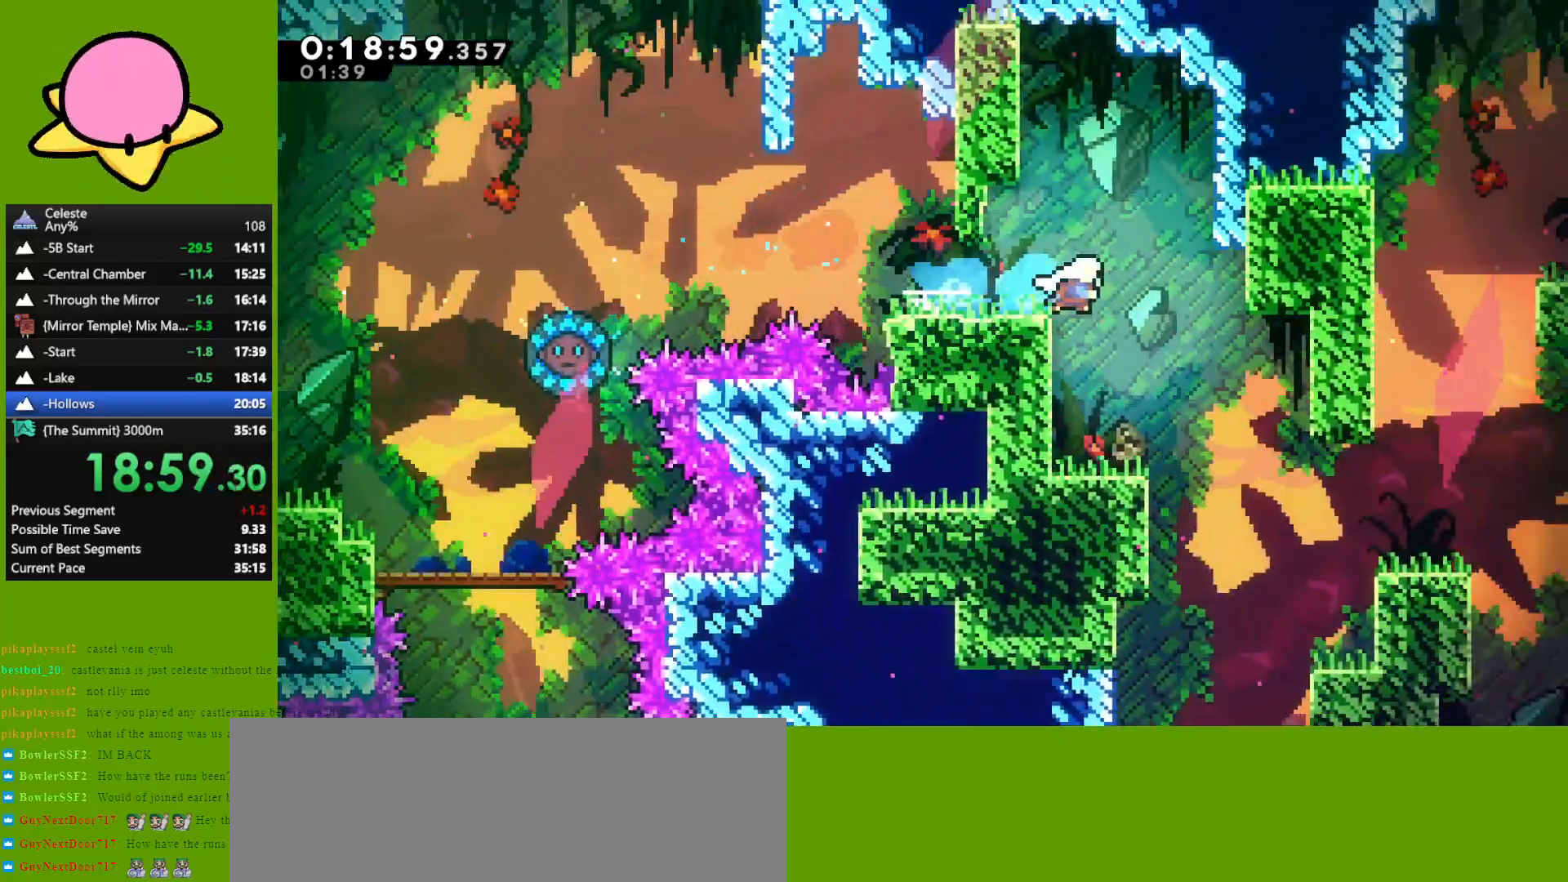
{"keys": ["down", "jump", "left"], "events": [[83, "down", "down"], [183, "right", "up"], [233, "left", "down"], [467, "jump", "down"]]}
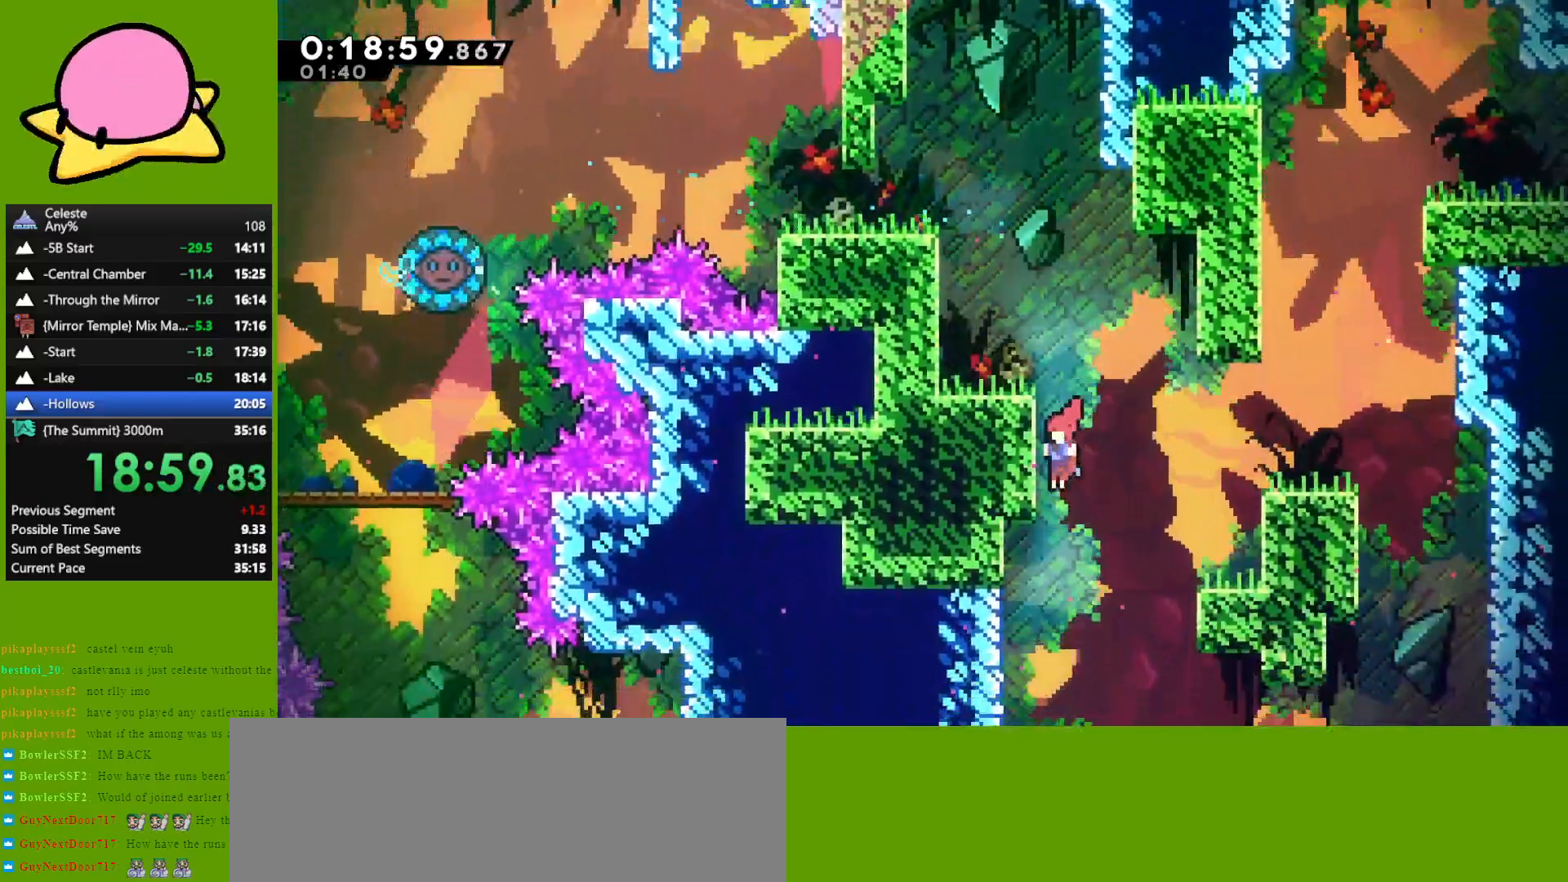
{"keys": [], "events": [[67, "jump", "up"], [67, "left", "up"], [67, "right", "down"], [117, "down", "up"], [383, "right", "up"]]}
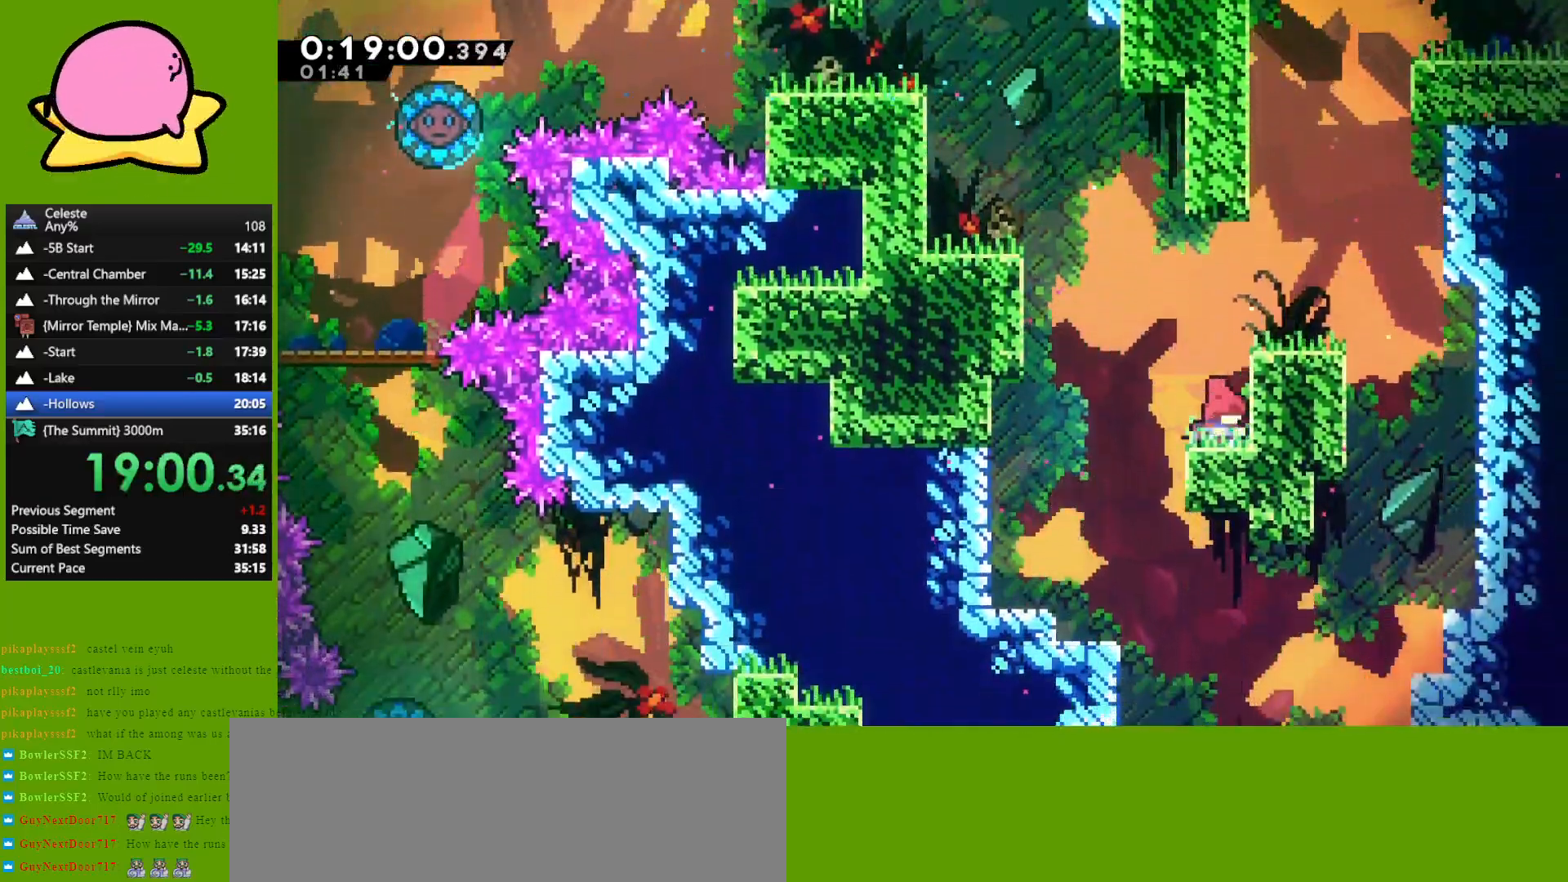
{"keys": ["up"], "events": [[33, "jump", "down"], [33, "right", "down"], [33, "up", "down"], [300, "jump", "up"], [350, "right", "up"], [400, "dash", "down"], [483, "dash", "up"]]}